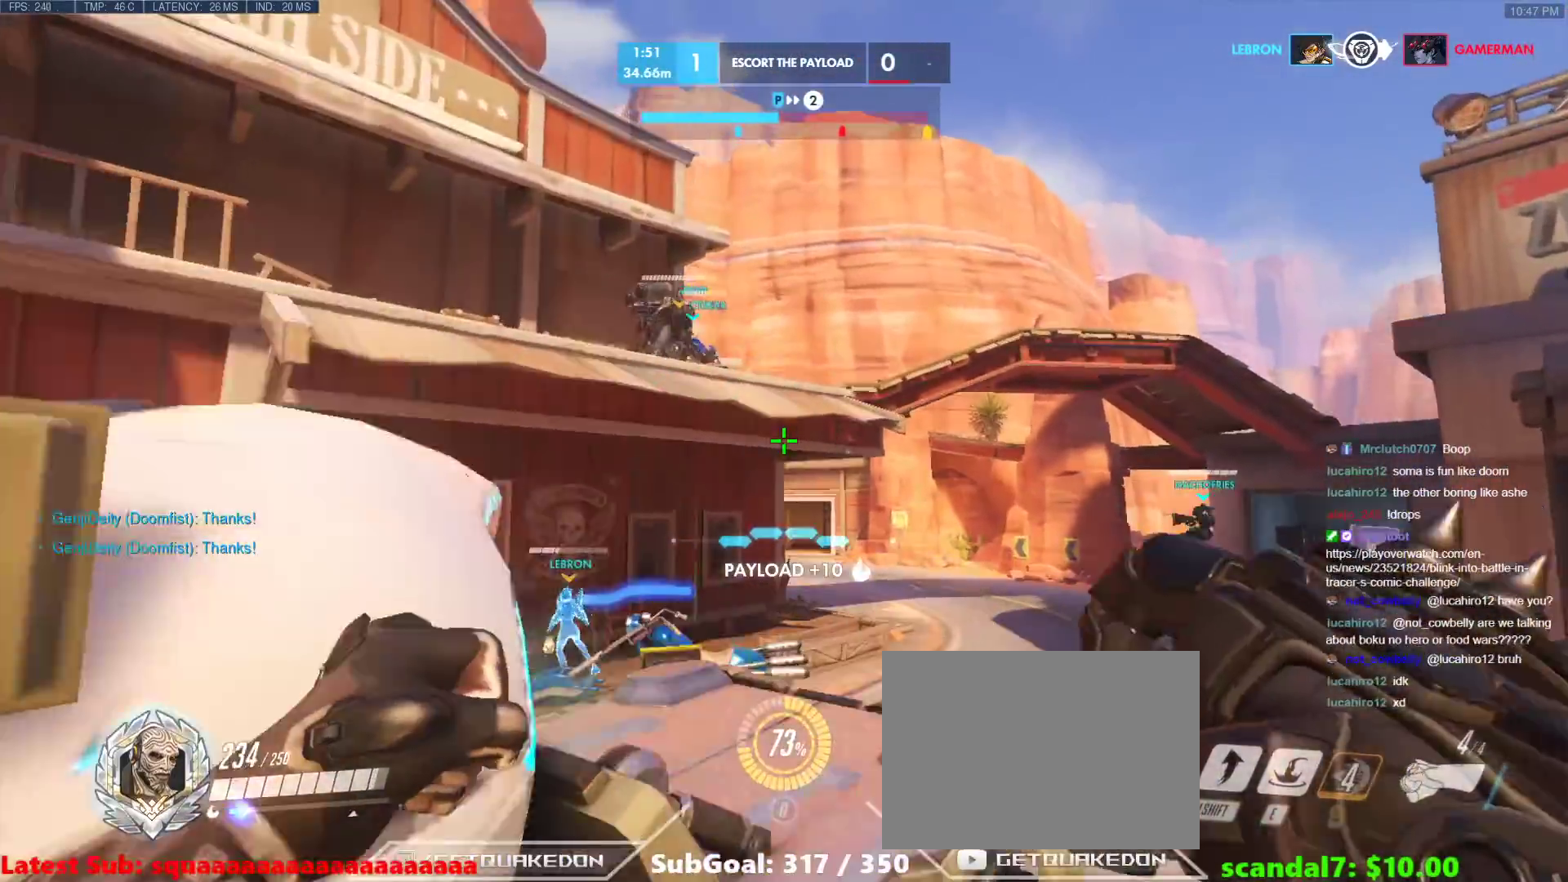
Gameplay with keyboard; each line is a JSON object with the keys held at the frame after it. "events" lists presses ("down") and releases ("up") of "1", "2", "3", "4", "5", "a", "alt", "b", "c", "caps_lock", "ctrl", "d", "e", "f", "g", "n", "q", "r", "s", "shift", "space", "t", "tab", "v", "w", "x" and "z" between this image and that frame as [ms after this image, input, new state], when the widget could be followed in between. No other keys are recorded. Mouse input is not recorded.
{"keys": ["a"], "events": [[150, "space", "down"], [250, "a", "down"], [300, "space", "up"], [300, "w", "up"]]}
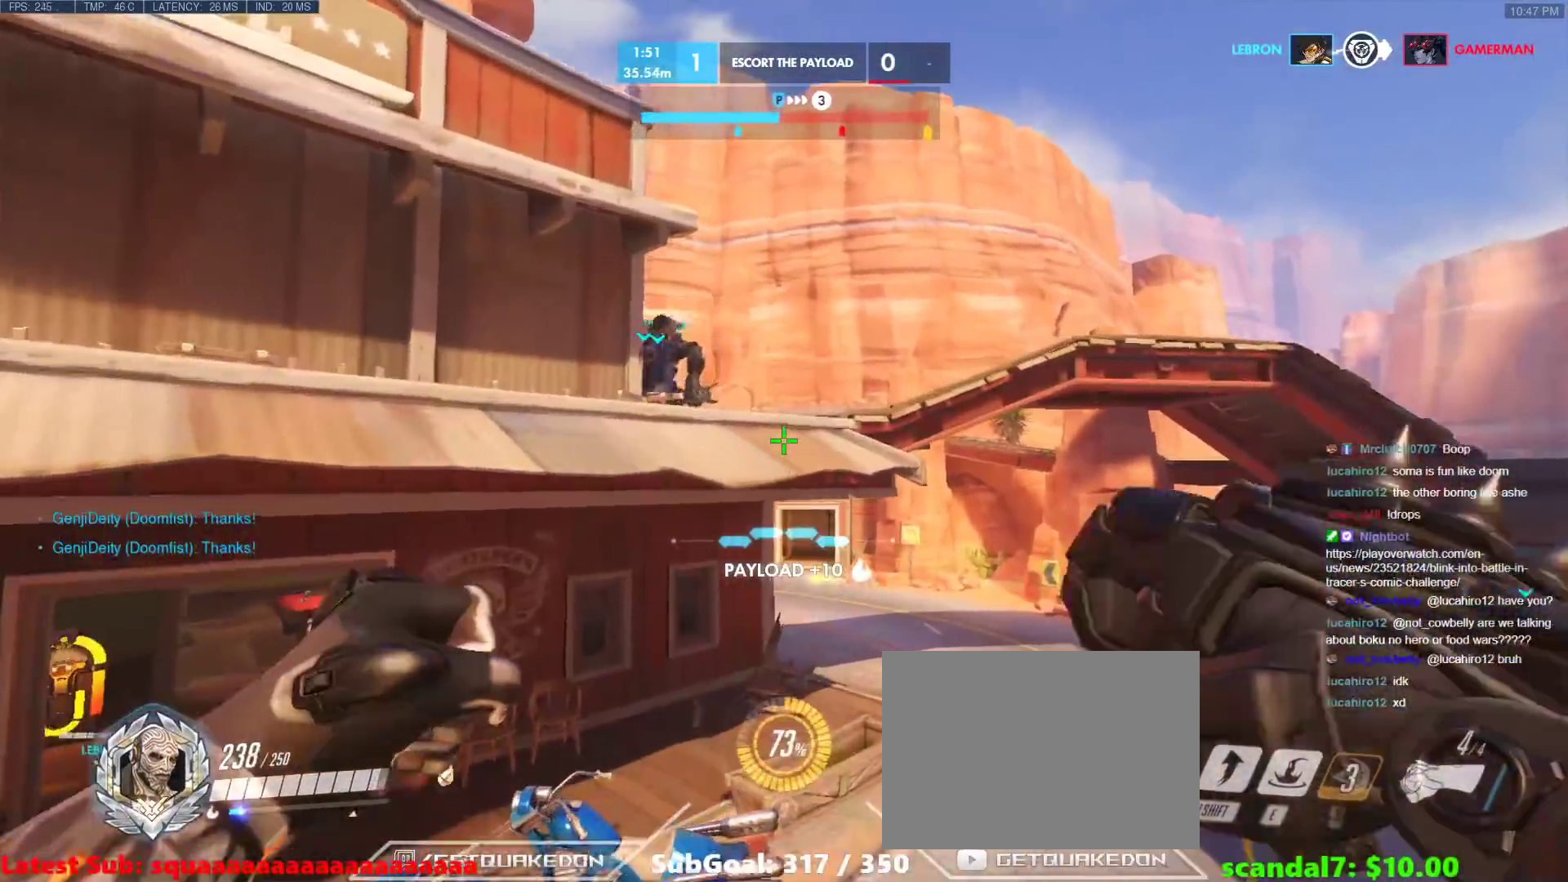
{"keys": ["w"], "events": [[33, "a", "up"], [83, "w", "down"], [167, "w", "up"], [450, "w", "down"]]}
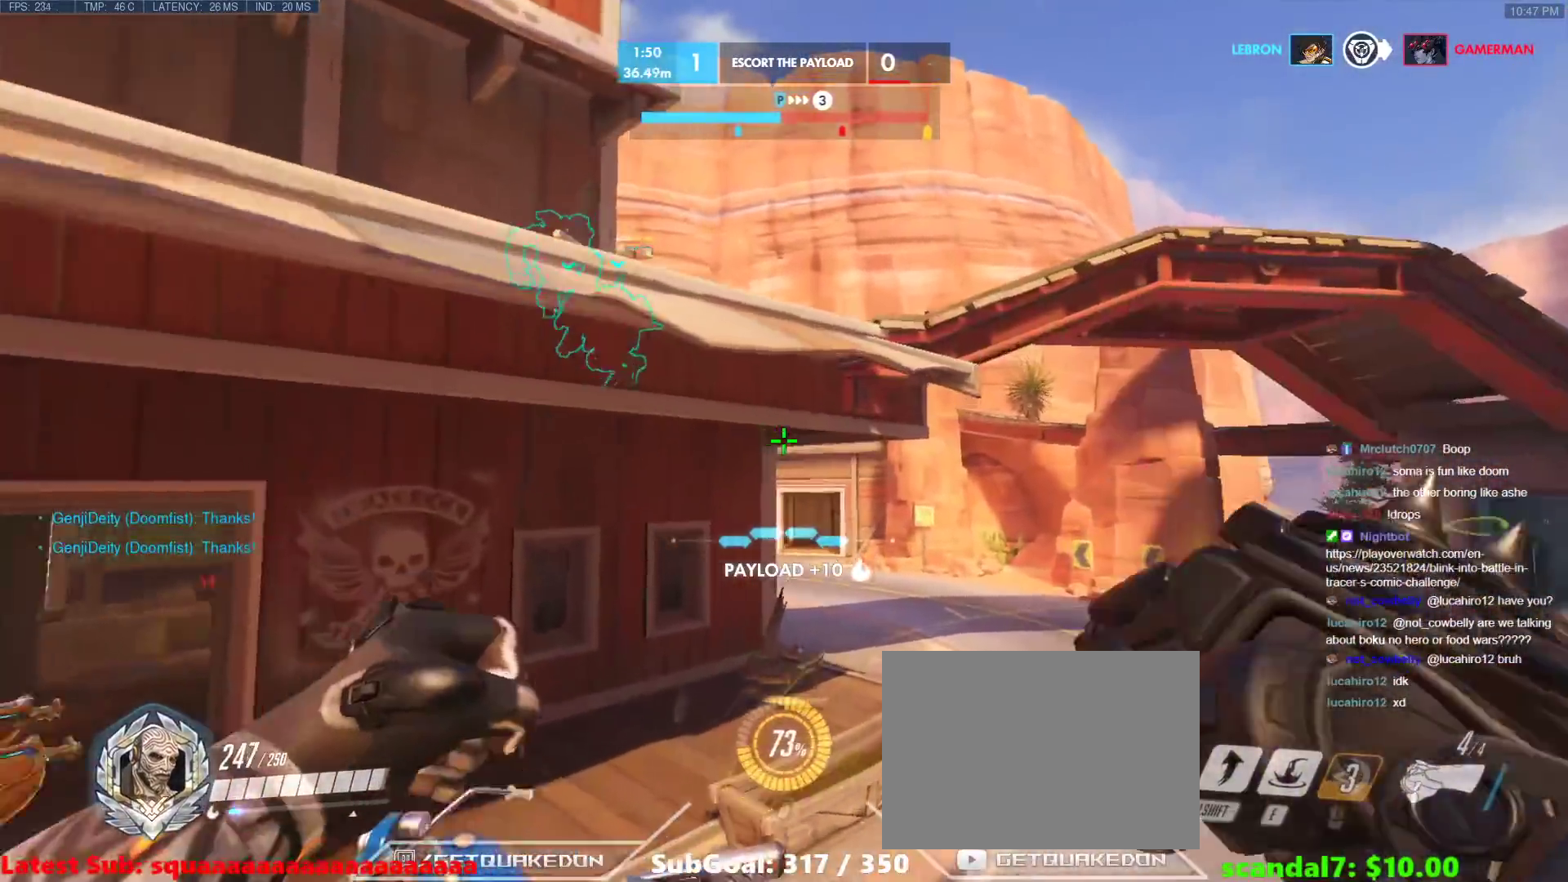
{"keys": ["shift", "w"], "events": [[50, "space", "down"], [150, "space", "up"], [383, "shift", "down"]]}
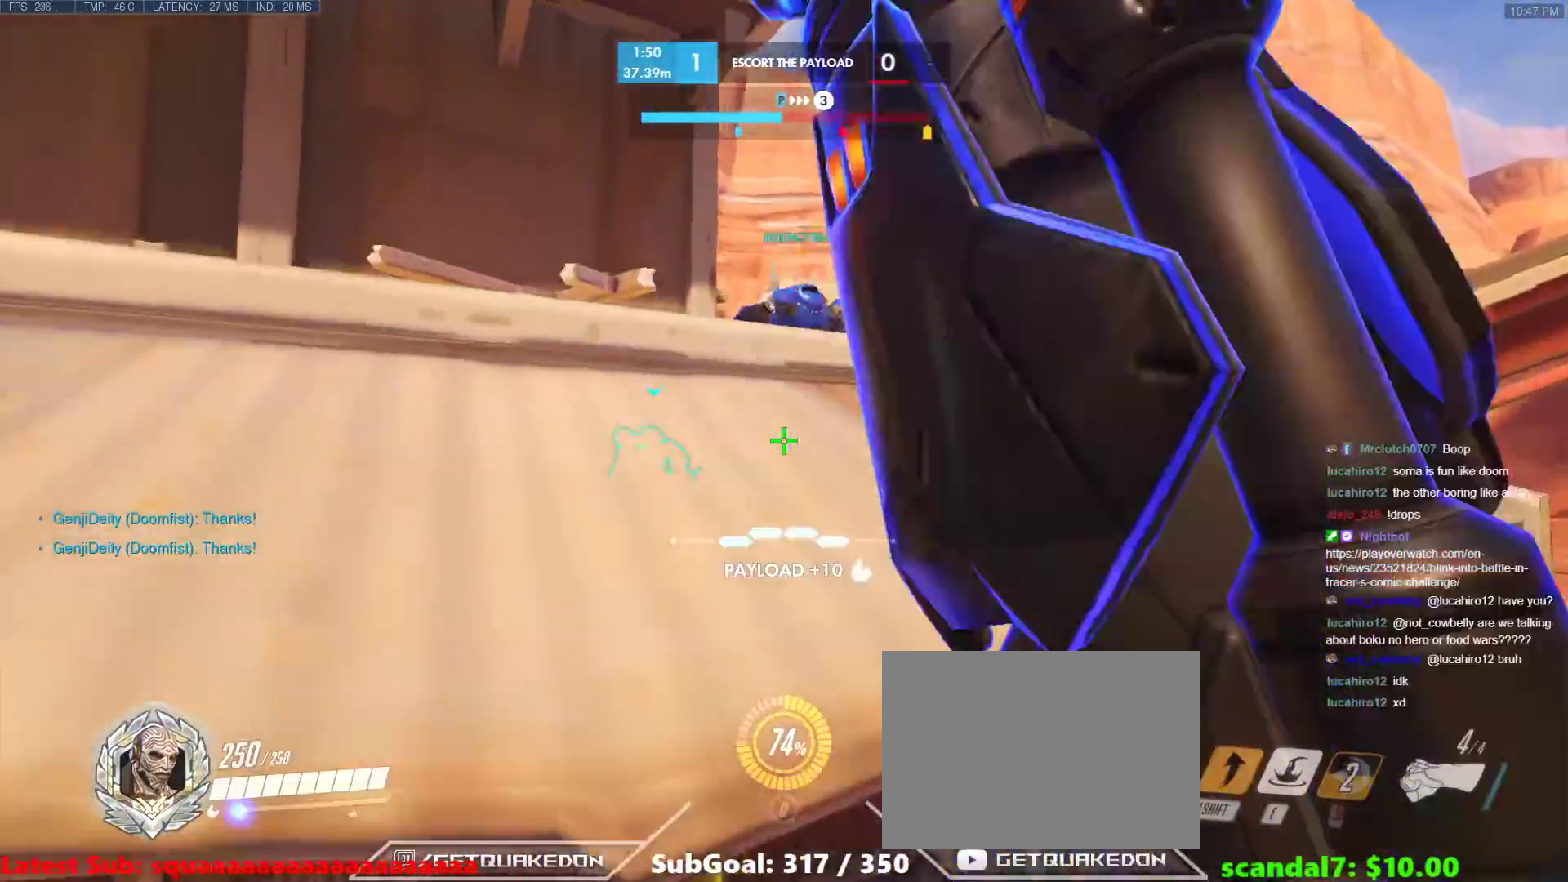
{"keys": ["e", "w"], "events": [[17, "shift", "up"], [433, "e", "down"]]}
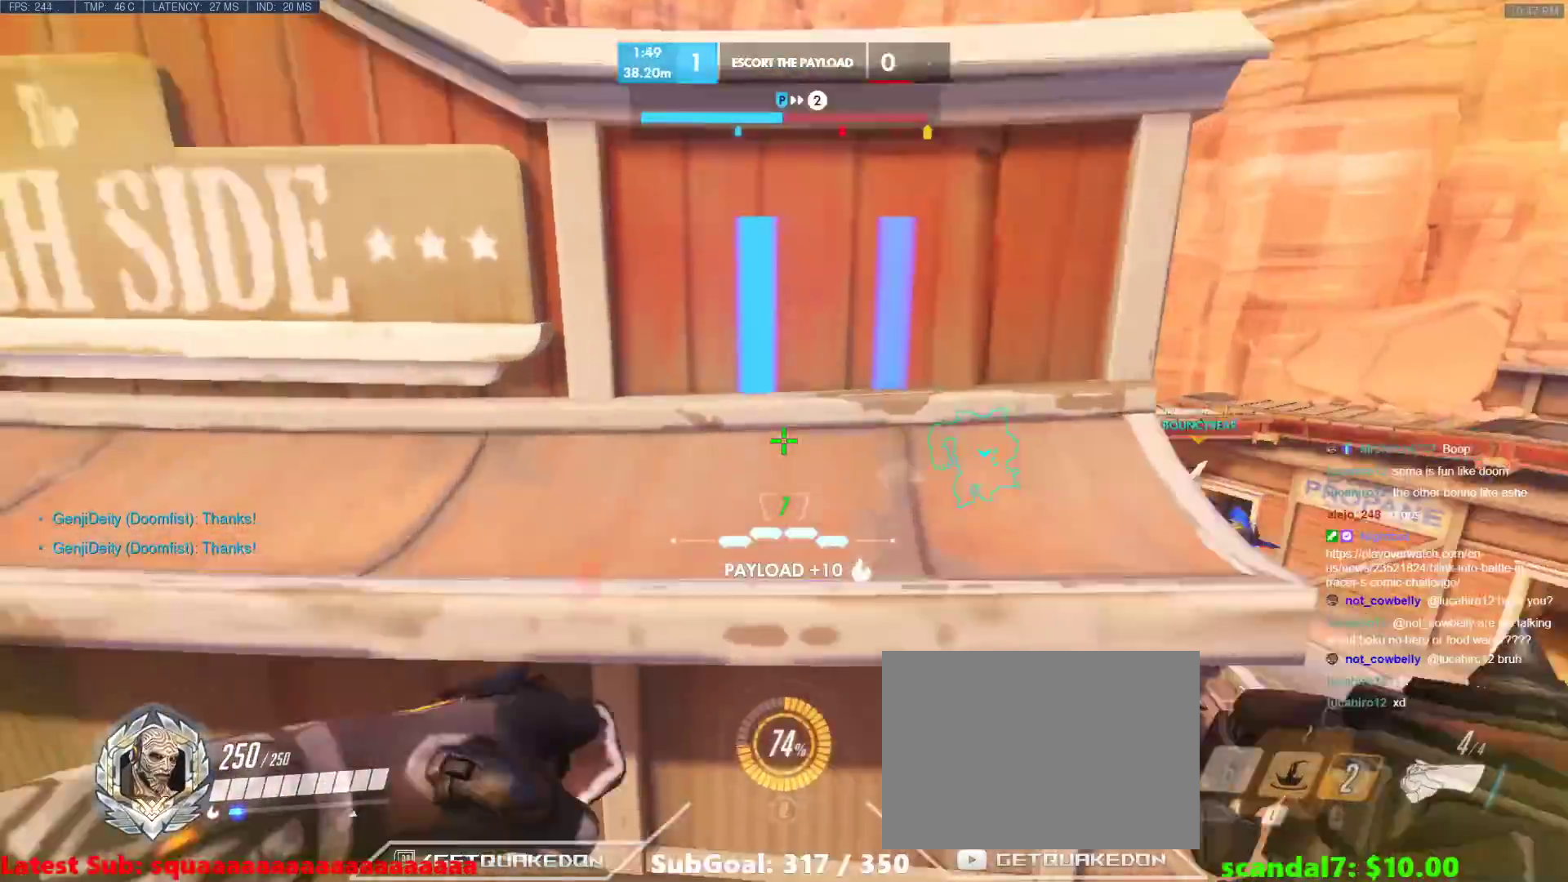
{"keys": ["d", "w"], "events": [[33, "e", "up"], [167, "w", "up"], [217, "d", "down"], [500, "w", "down"]]}
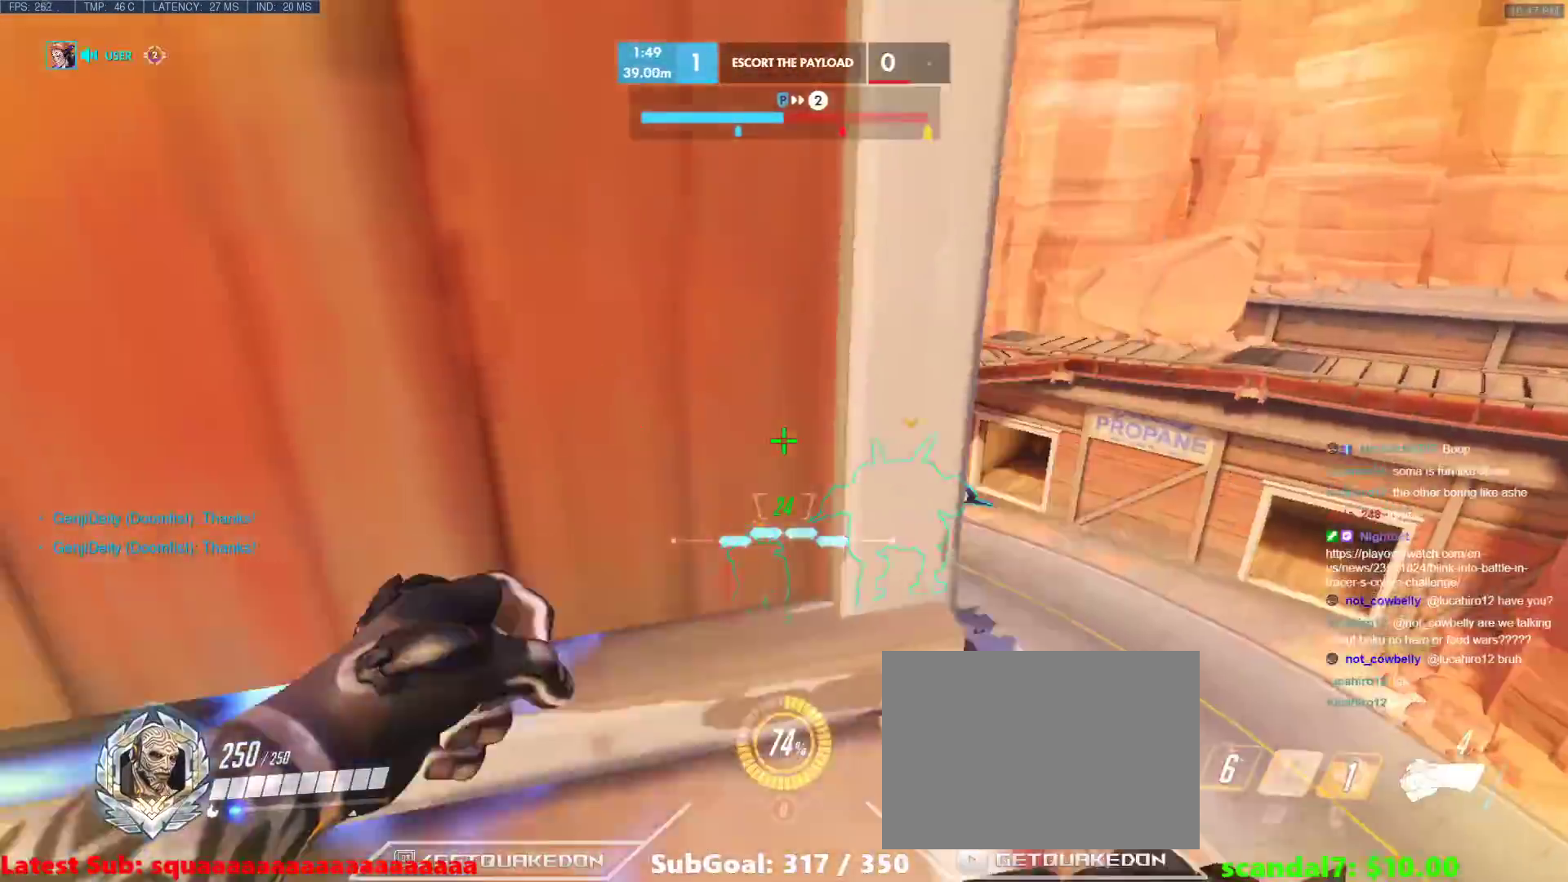
{"keys": ["a"], "events": [[50, "space", "down"], [100, "a", "down"], [100, "d", "up"], [150, "space", "up"], [150, "w", "up"]]}
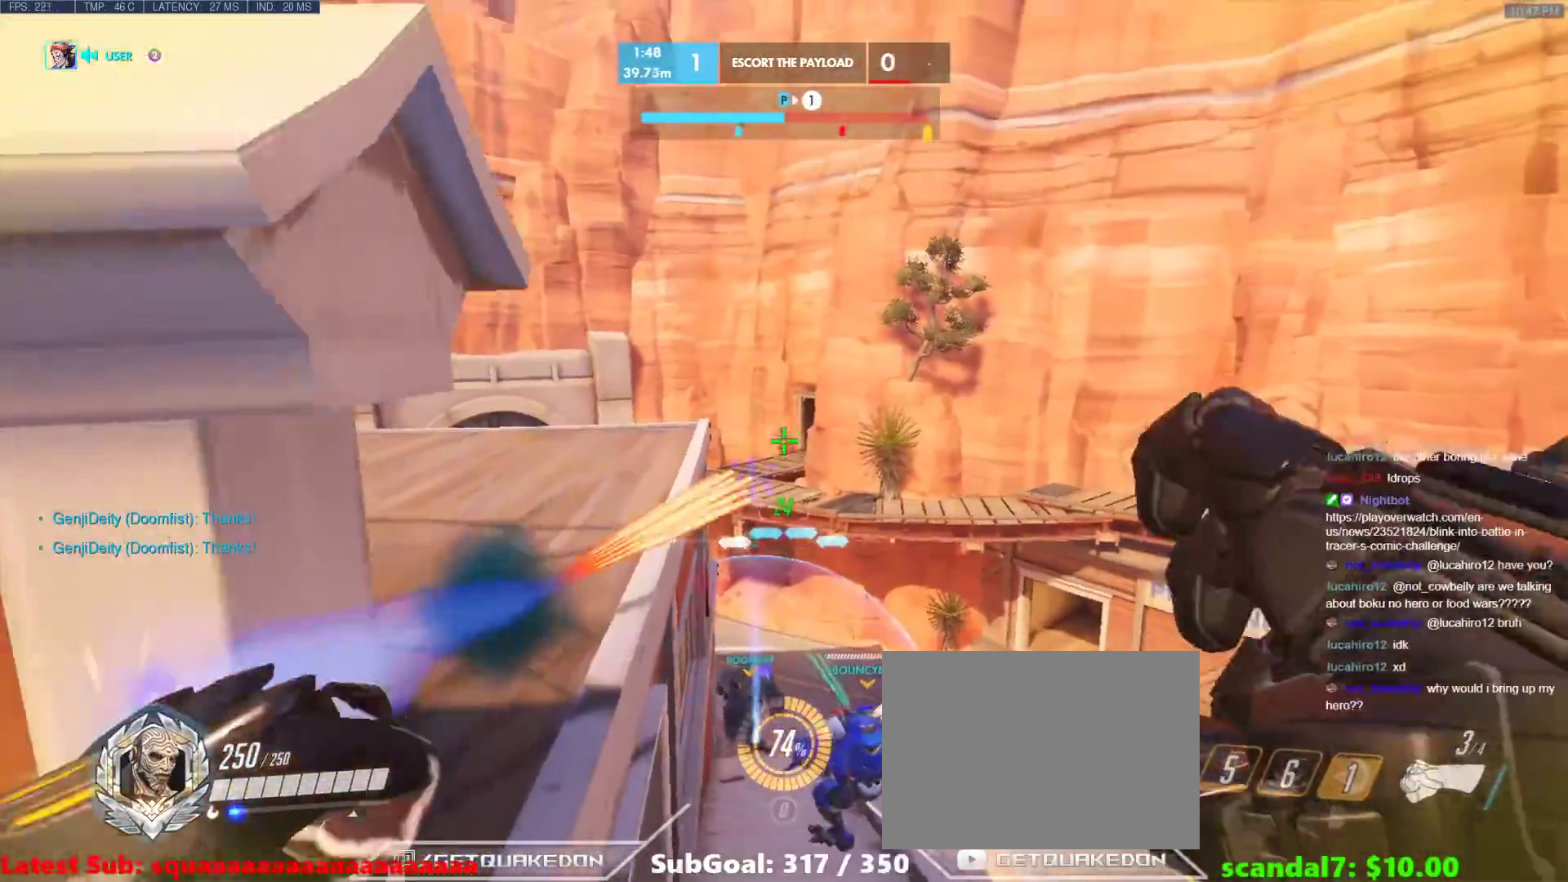
{"keys": ["d", "space"], "events": [[250, "a", "up"], [483, "d", "down"], [483, "space", "down"]]}
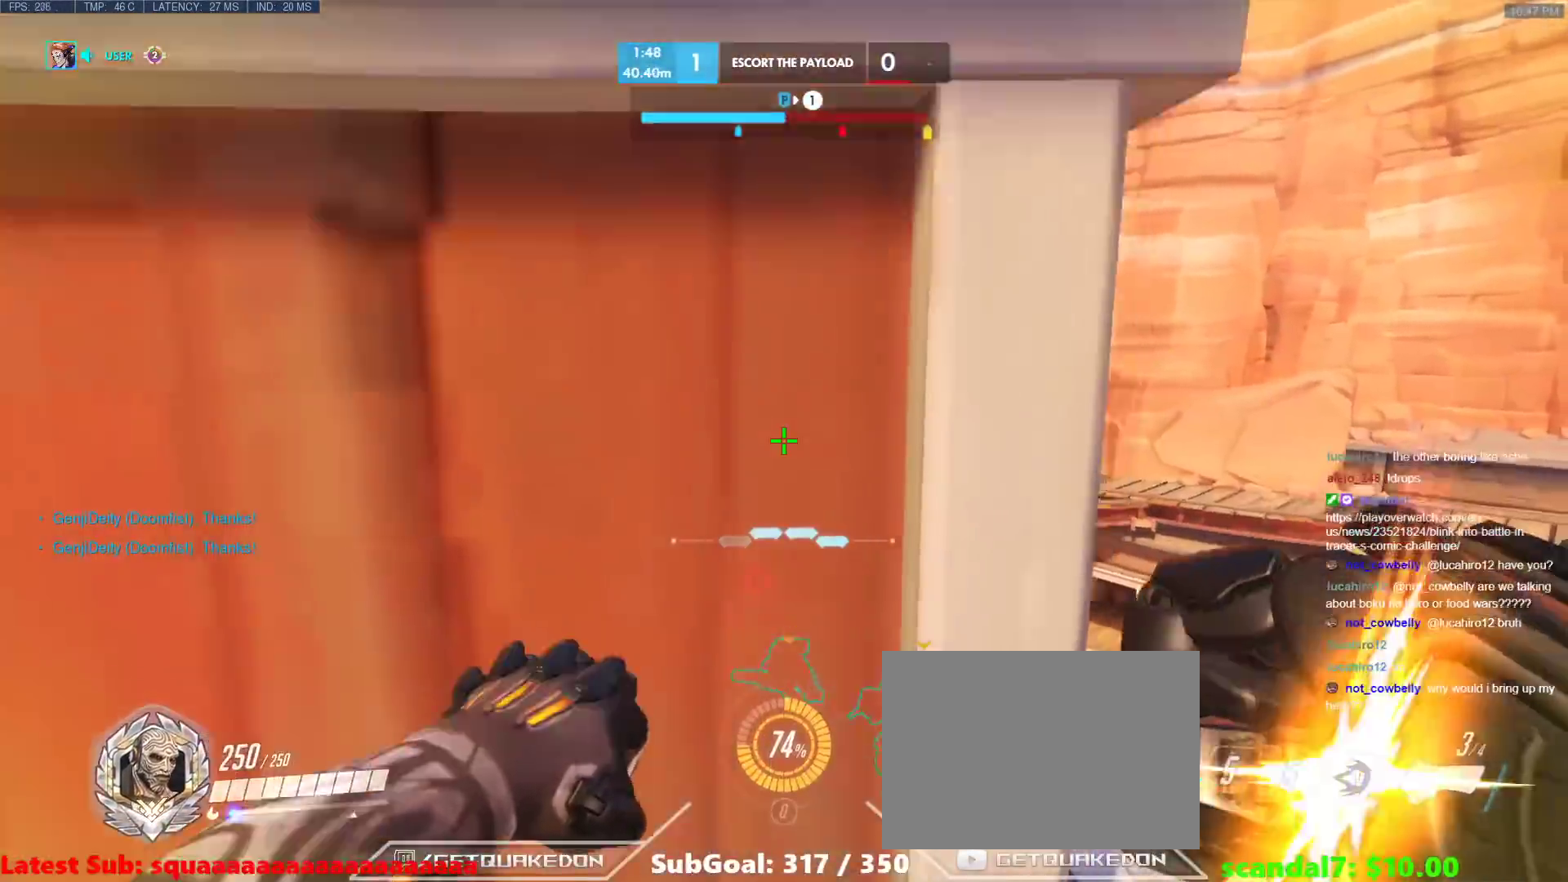
{"keys": ["tab"], "events": [[33, "a", "down"], [33, "d", "up"], [33, "space", "up"], [167, "a", "up"], [500, "tab", "down"]]}
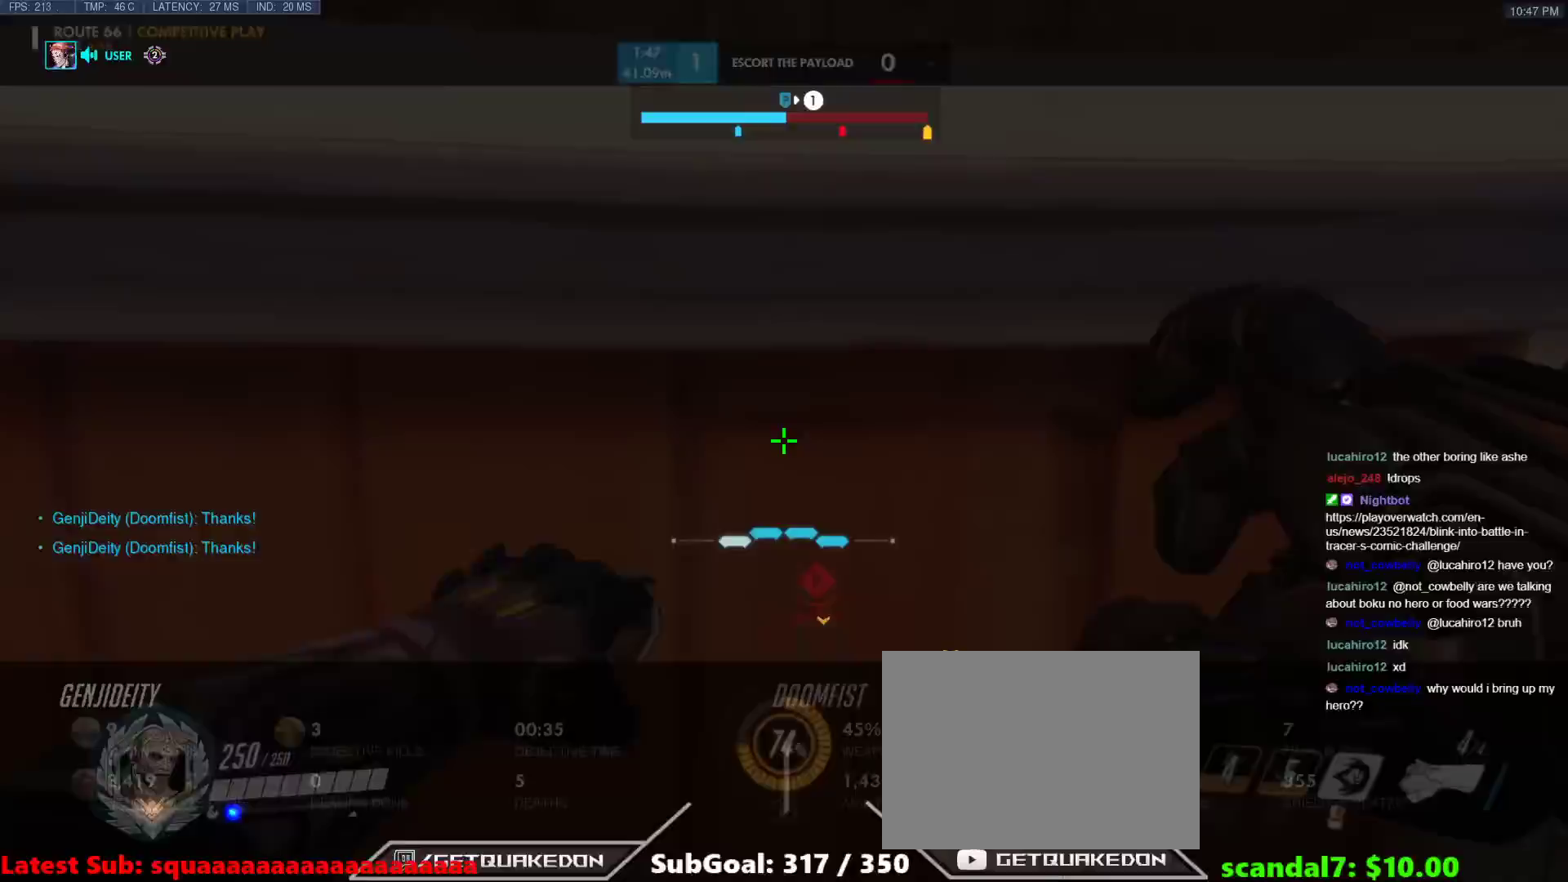
{"keys": ["d"], "events": [[183, "d", "down"], [383, "tab", "up"]]}
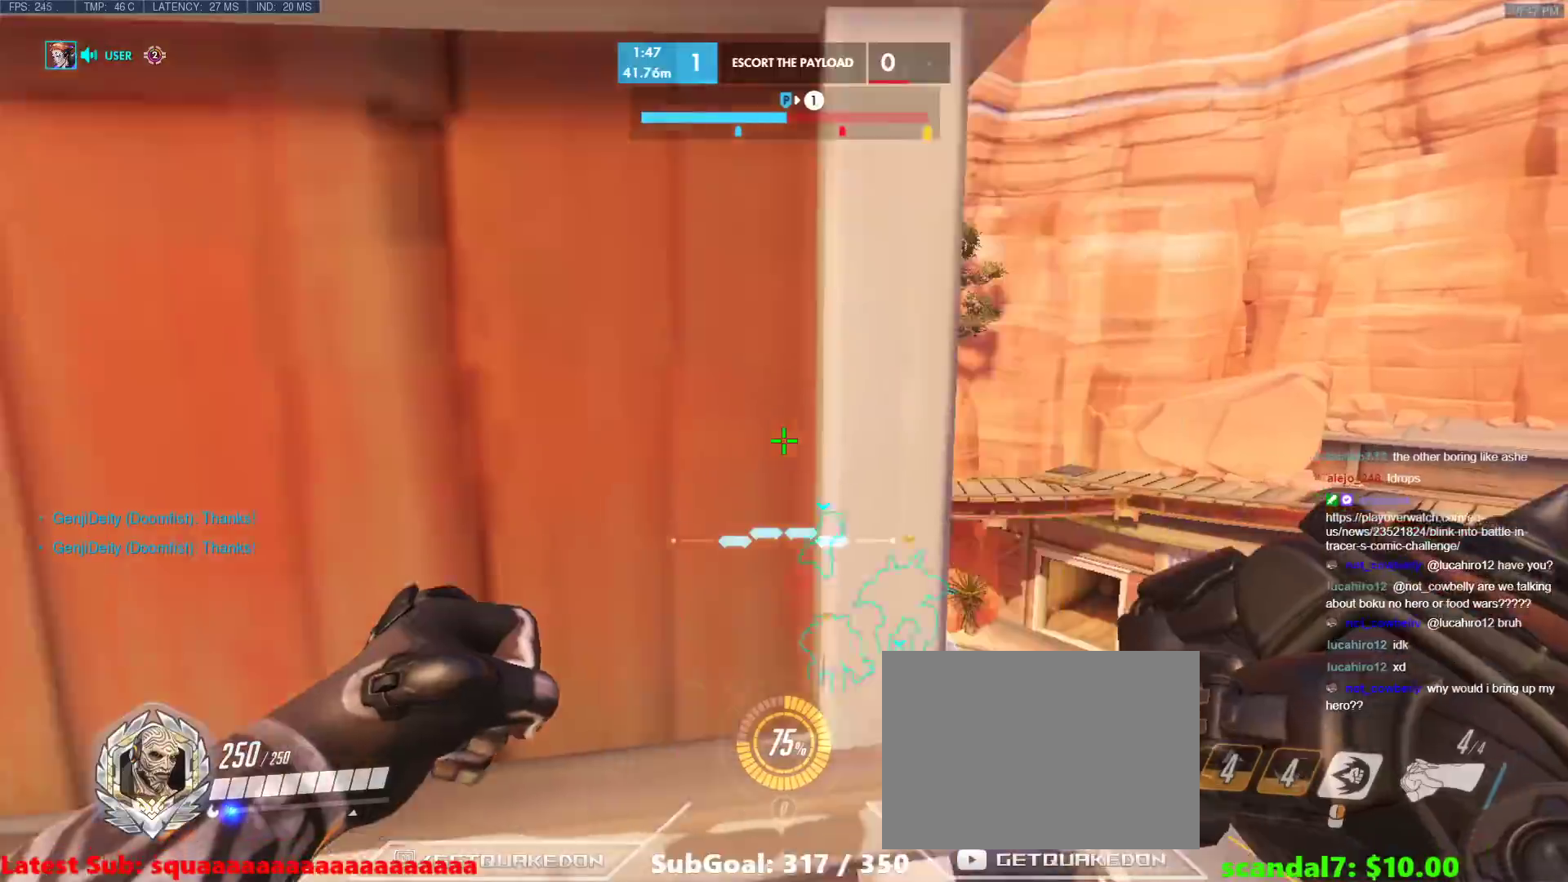
{"keys": ["w"], "events": [[67, "w", "down"], [117, "space", "down"], [250, "space", "up"], [350, "d", "up"]]}
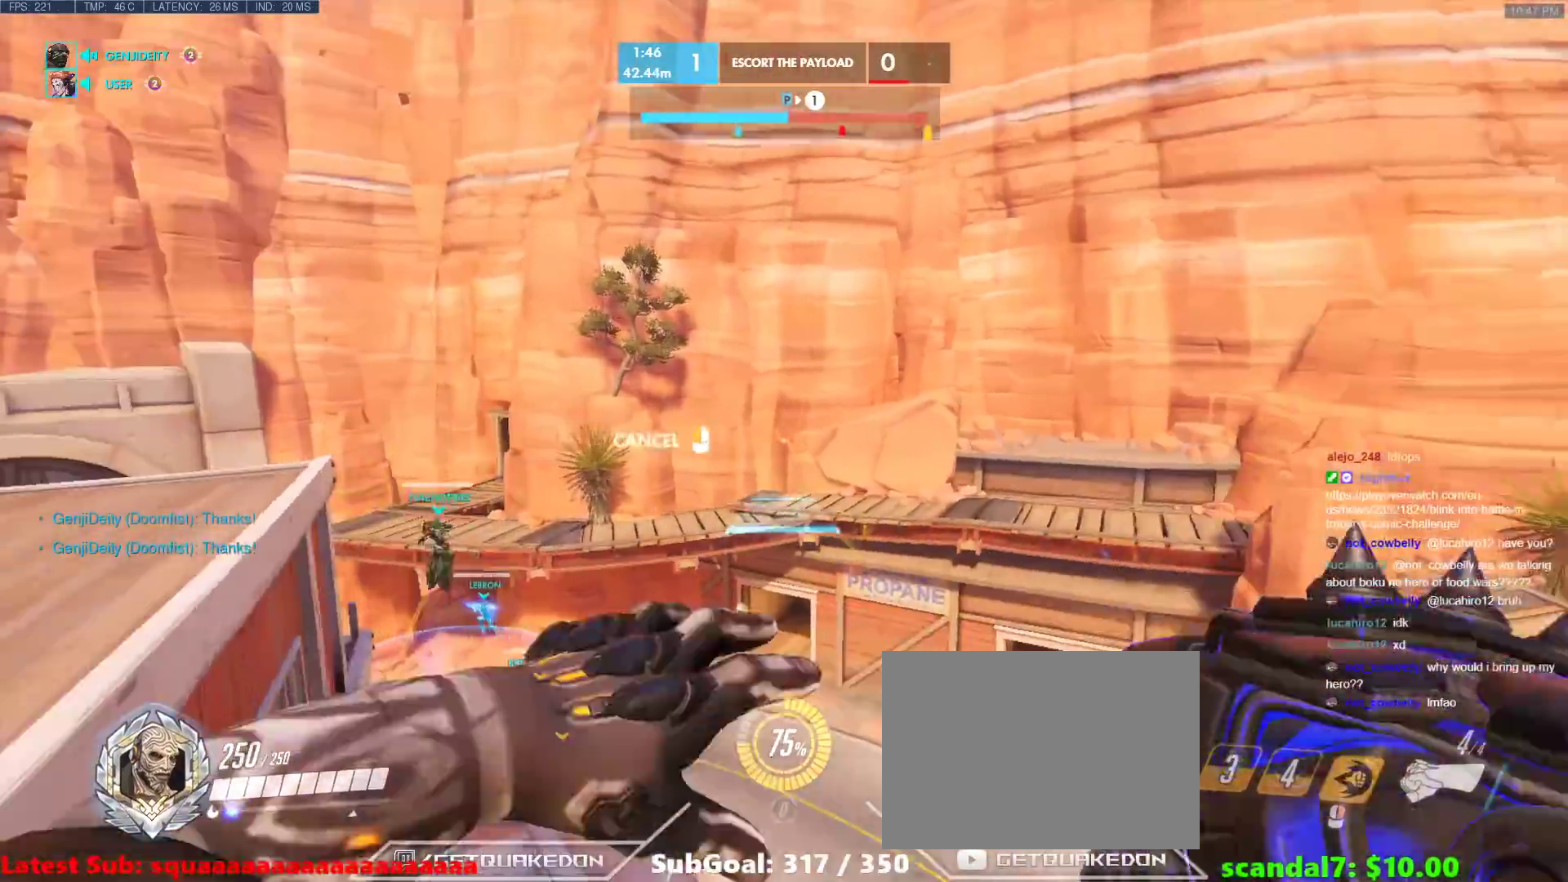
{"keys": ["d", "w"], "events": [[33, "space", "down"], [267, "d", "down"], [267, "space", "up"]]}
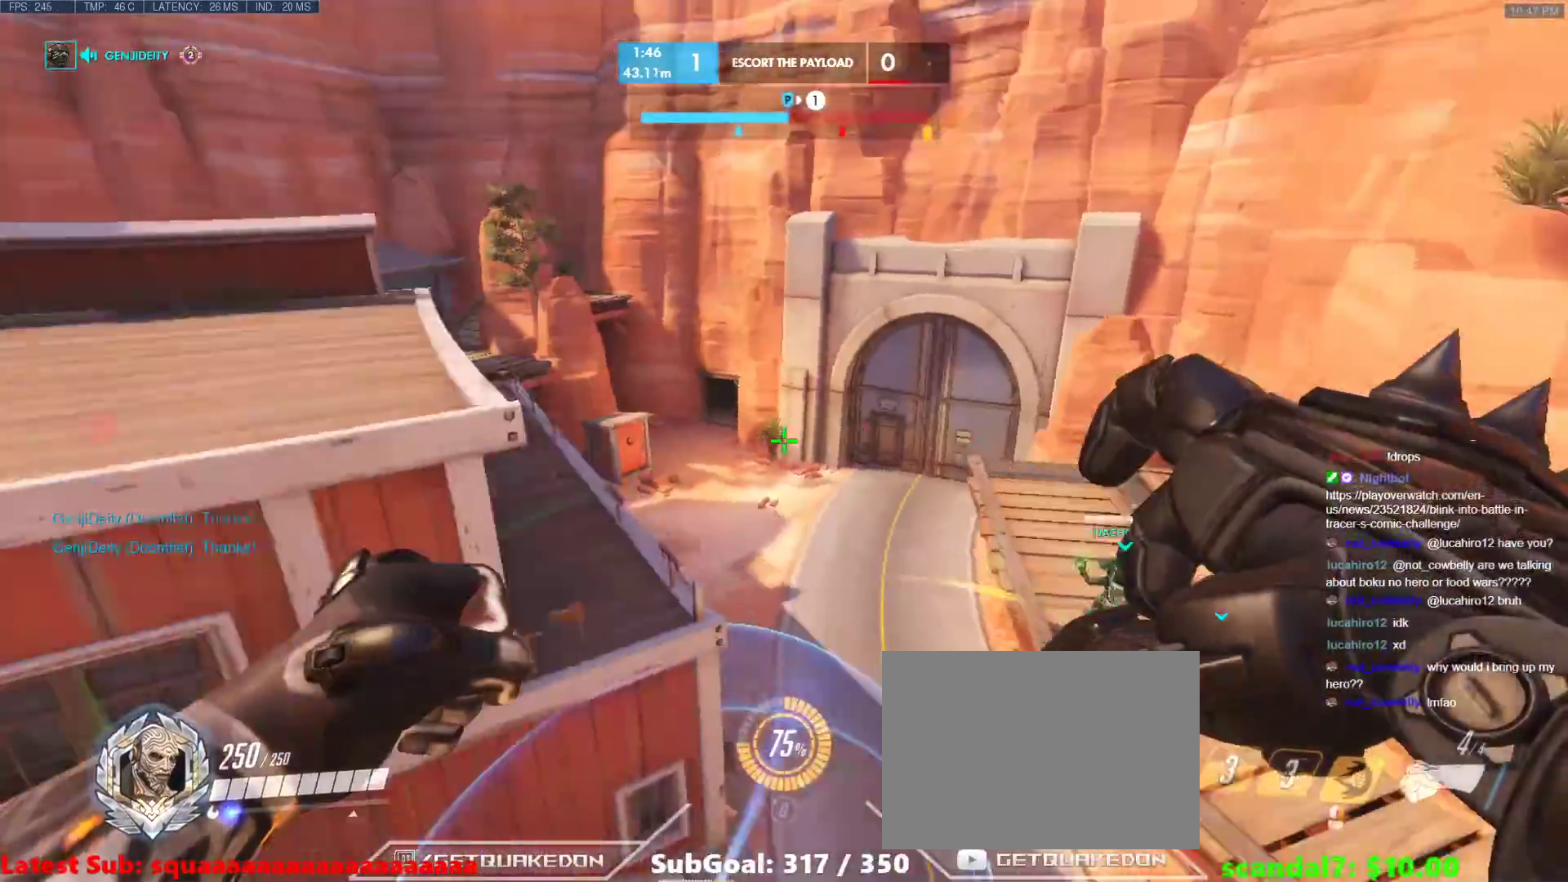
{"keys": ["w"], "events": [[100, "d", "up"]]}
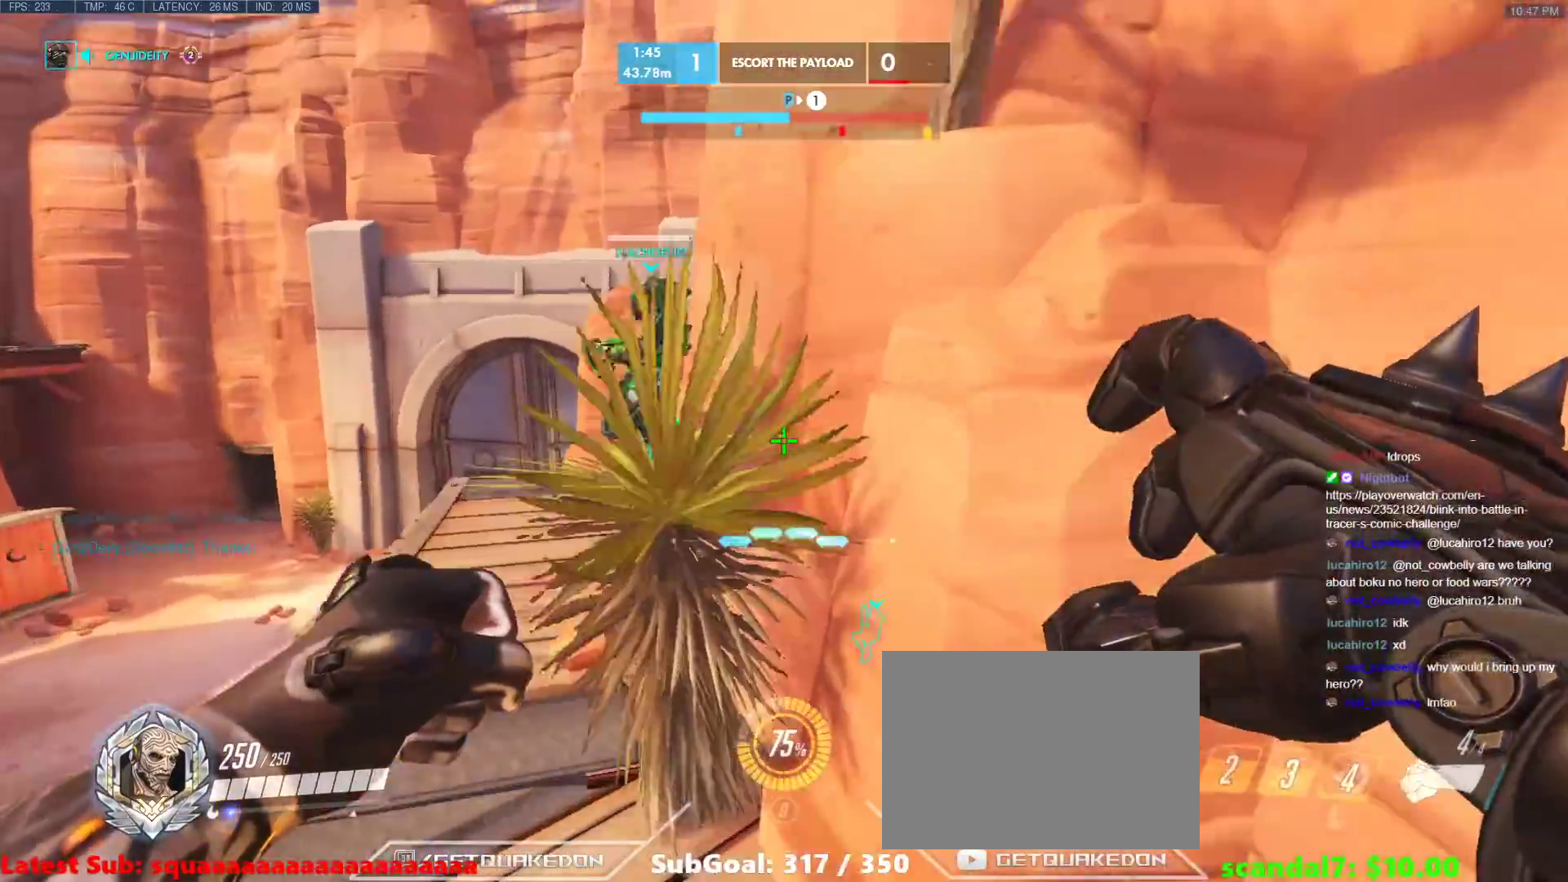
{"keys": ["a", "w"], "events": [[117, "a", "down"], [117, "t", "down"], [150, "t", "up"], [300, "w", "up"], [433, "w", "down"]]}
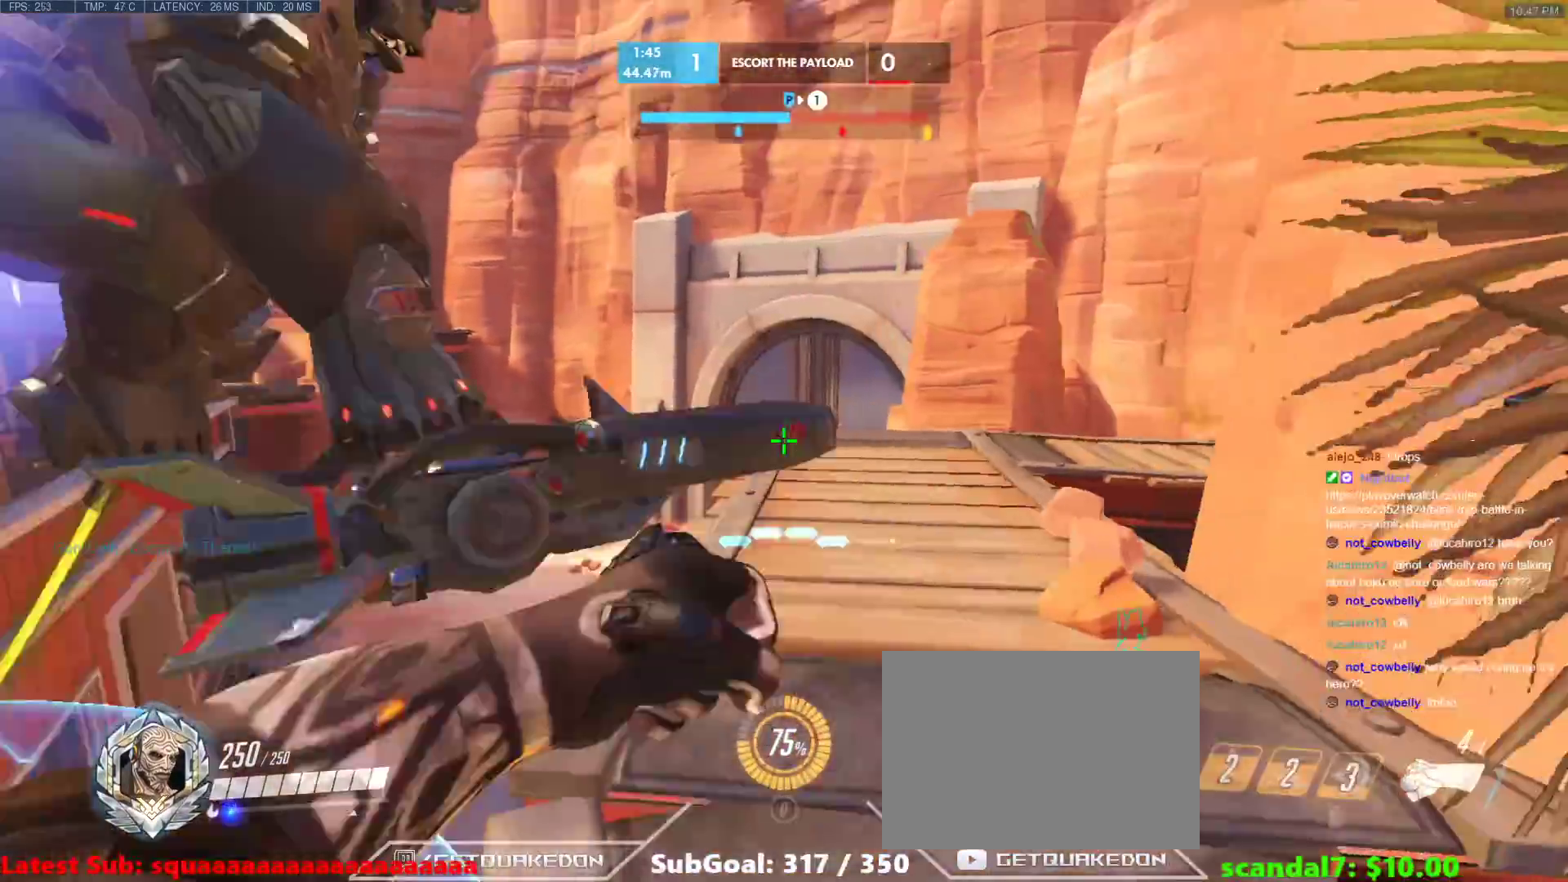
{"keys": ["a", "w"], "events": []}
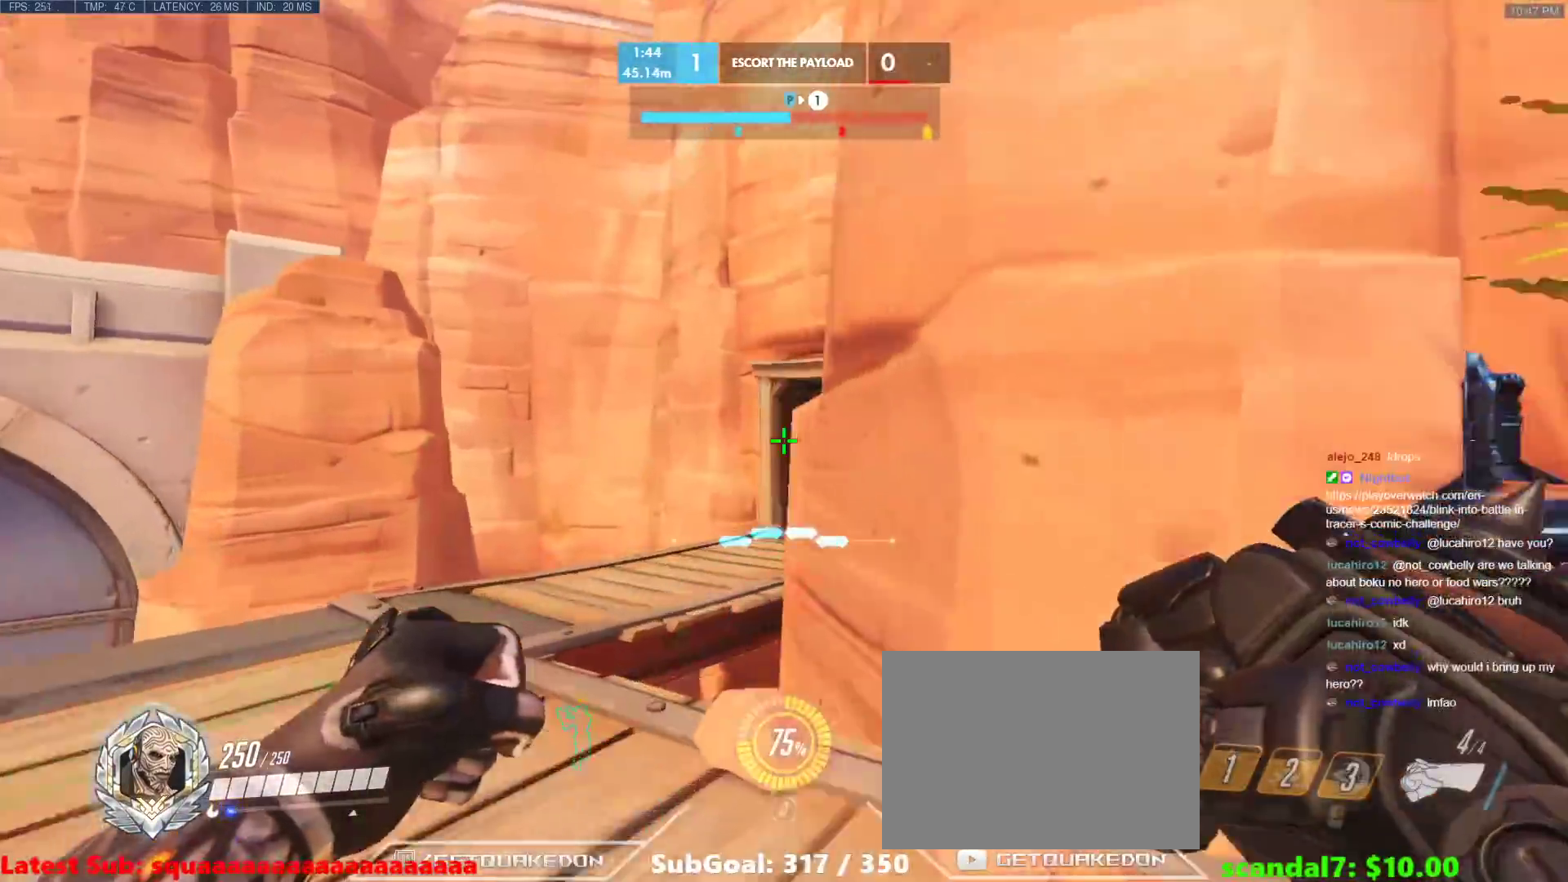
{"keys": ["d"], "events": [[283, "w", "up"], [333, "a", "up"], [367, "a", "down"], [467, "a", "up"], [467, "d", "down"]]}
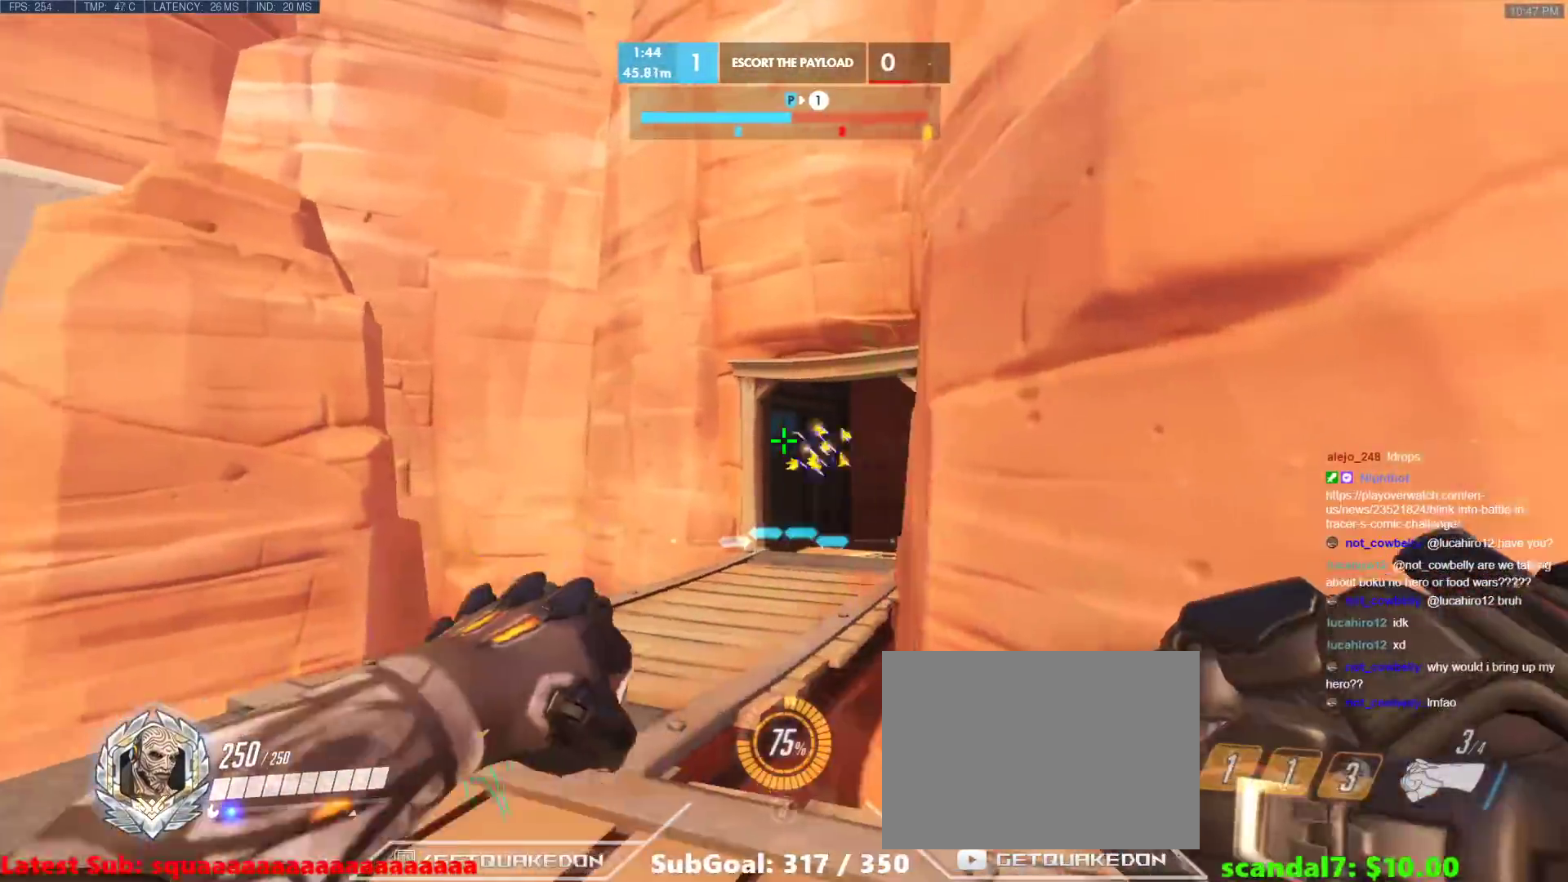
{"keys": ["d"], "events": [[117, "a", "down"], [117, "d", "up"], [200, "a", "up"], [200, "d", "down"]]}
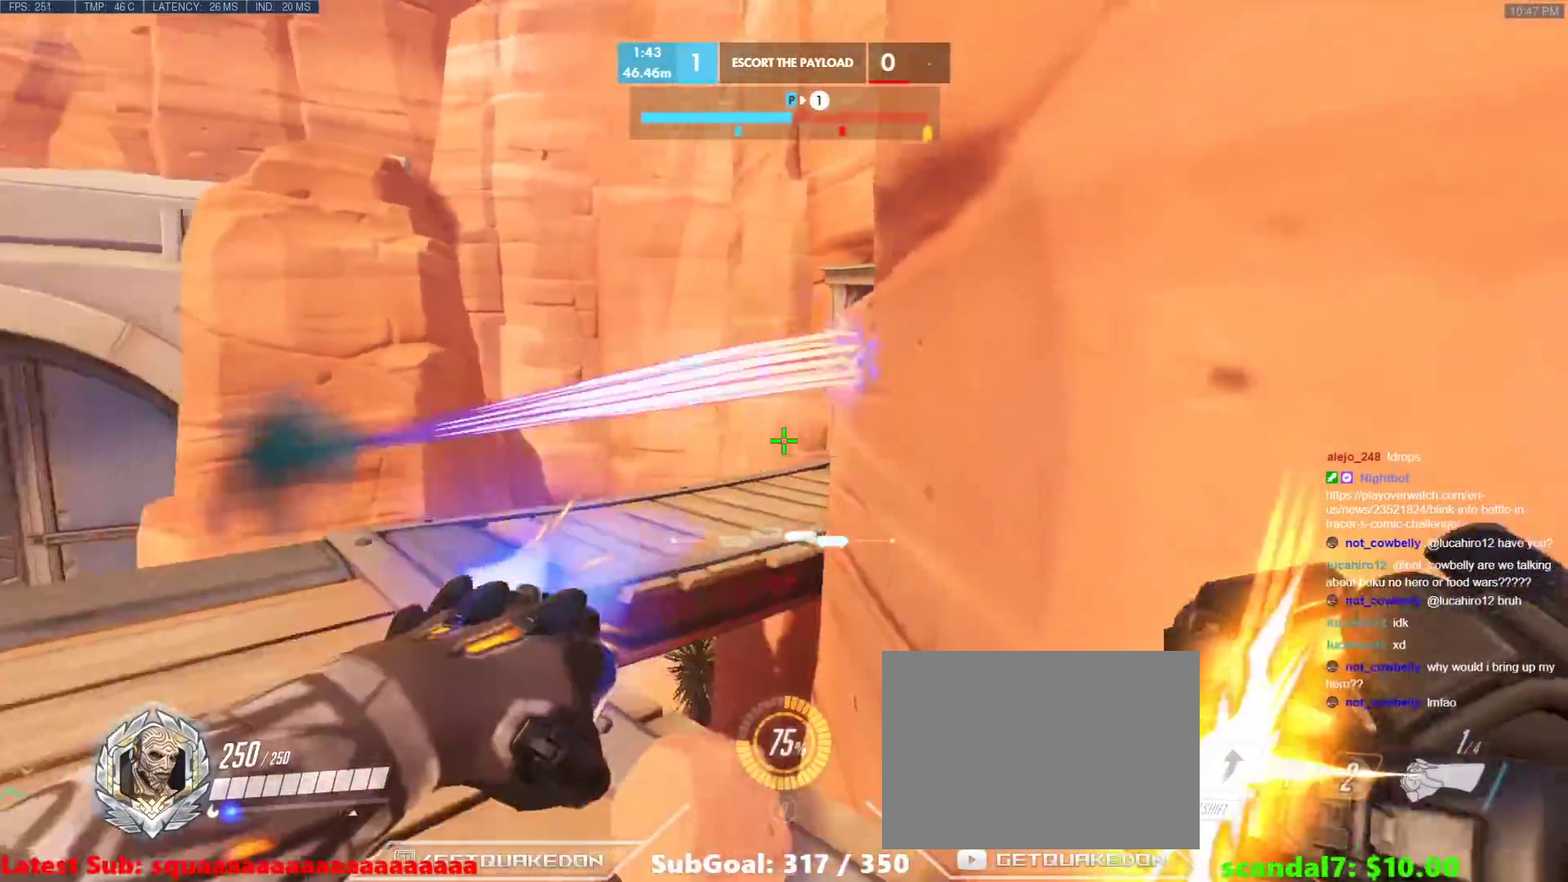
{"keys": ["d"], "events": [[83, "a", "down"], [133, "d", "up"], [167, "s", "down"], [267, "a", "up"], [267, "d", "down"], [317, "s", "up"]]}
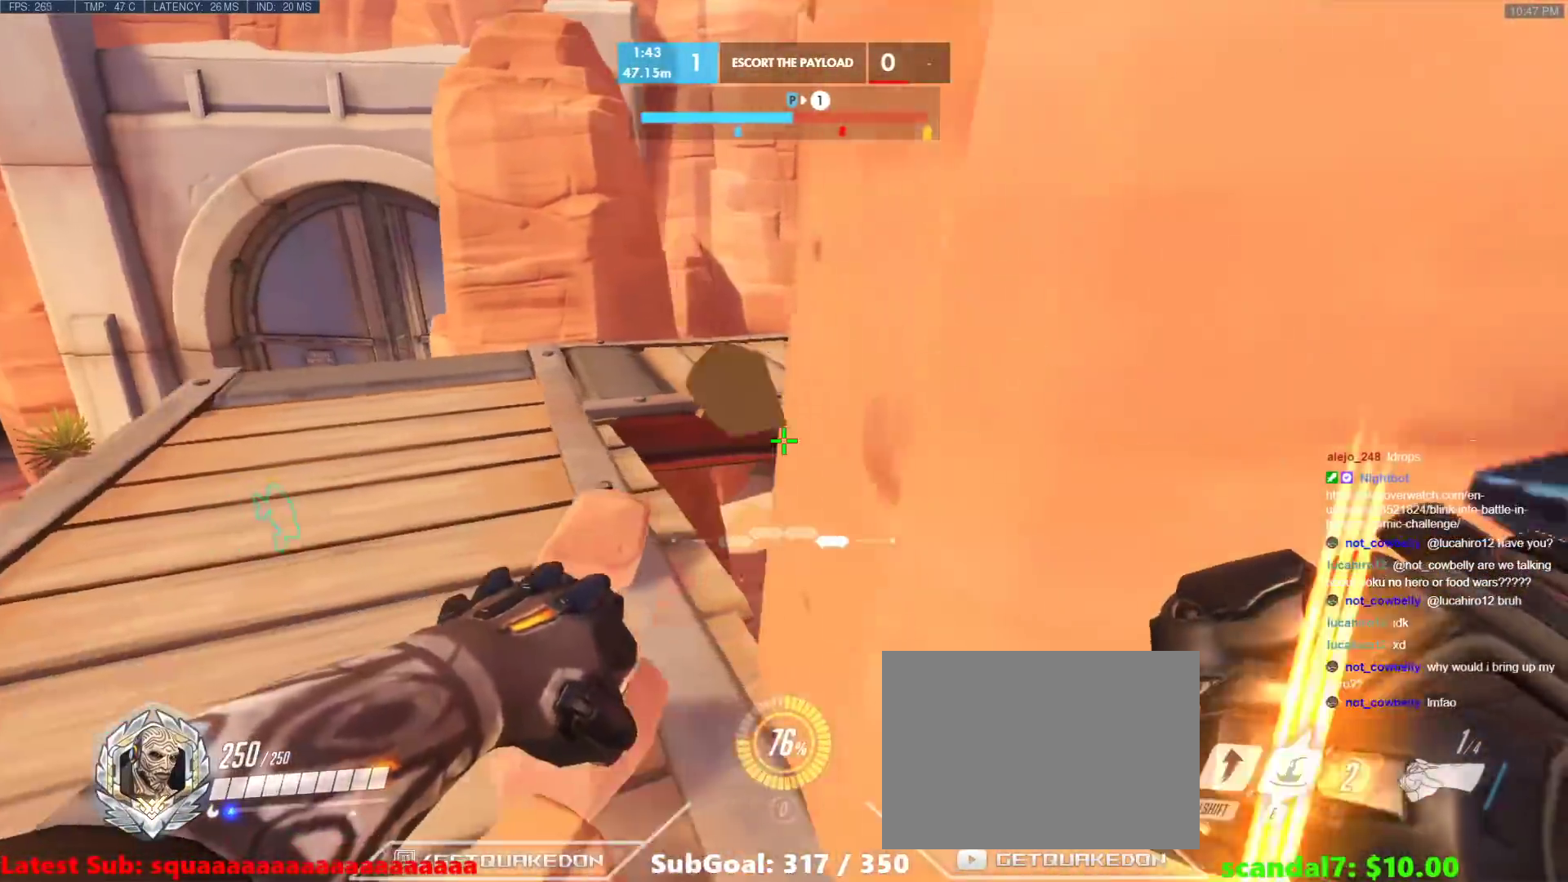
{"keys": ["d"], "events": [[50, "d", "up"], [100, "a", "down"], [183, "s", "down"], [367, "a", "up"], [367, "d", "down"], [417, "s", "up"]]}
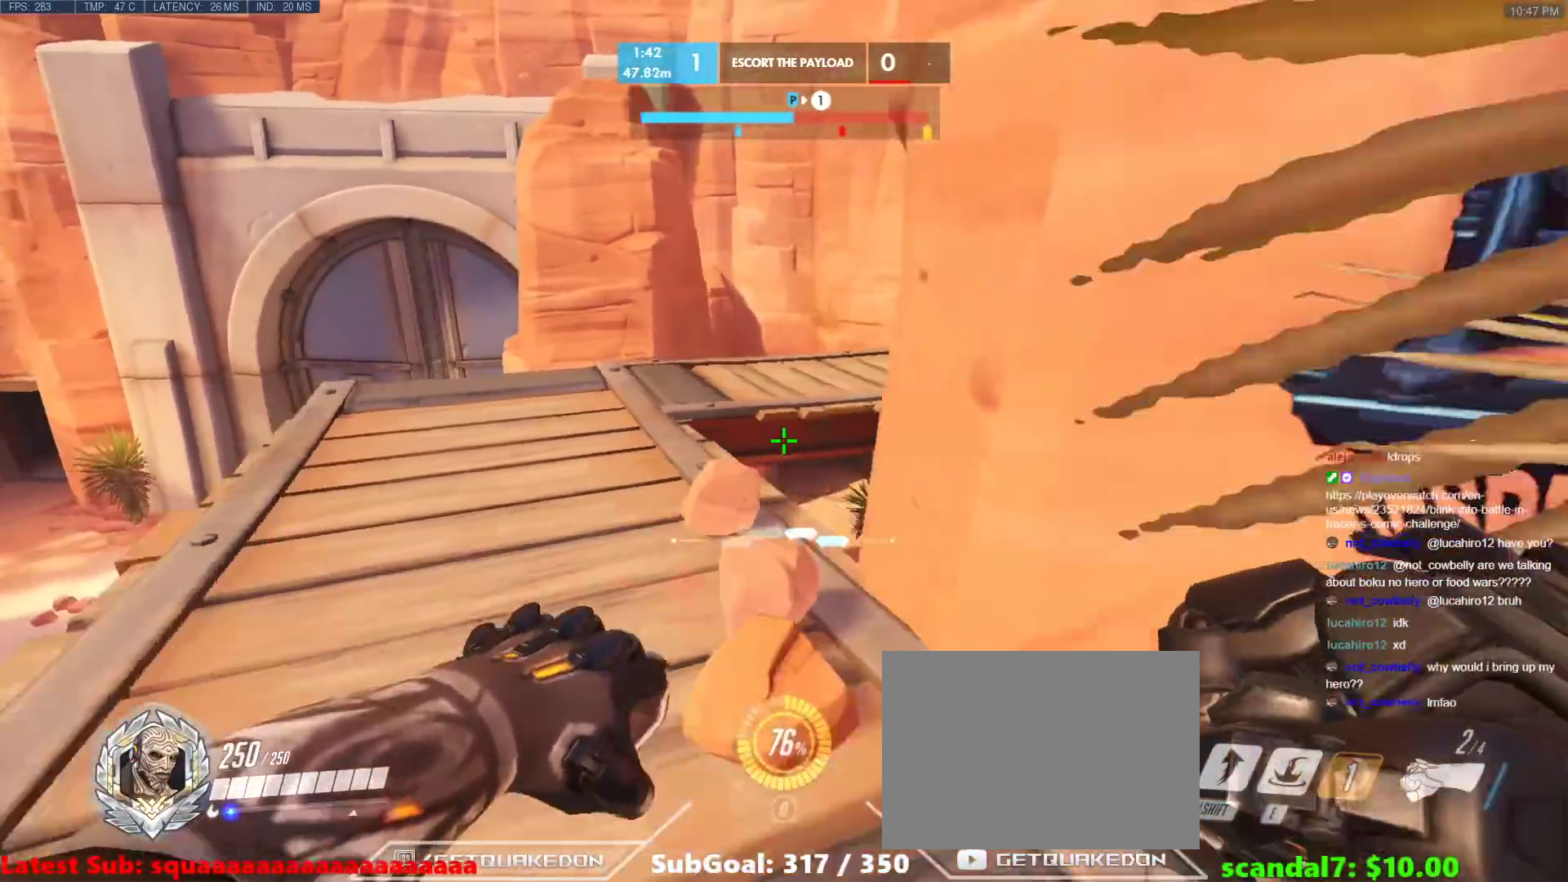
{"keys": ["a", "s"], "events": [[67, "w", "down"], [117, "d", "up"], [167, "a", "down"], [167, "w", "up"], [300, "s", "down"]]}
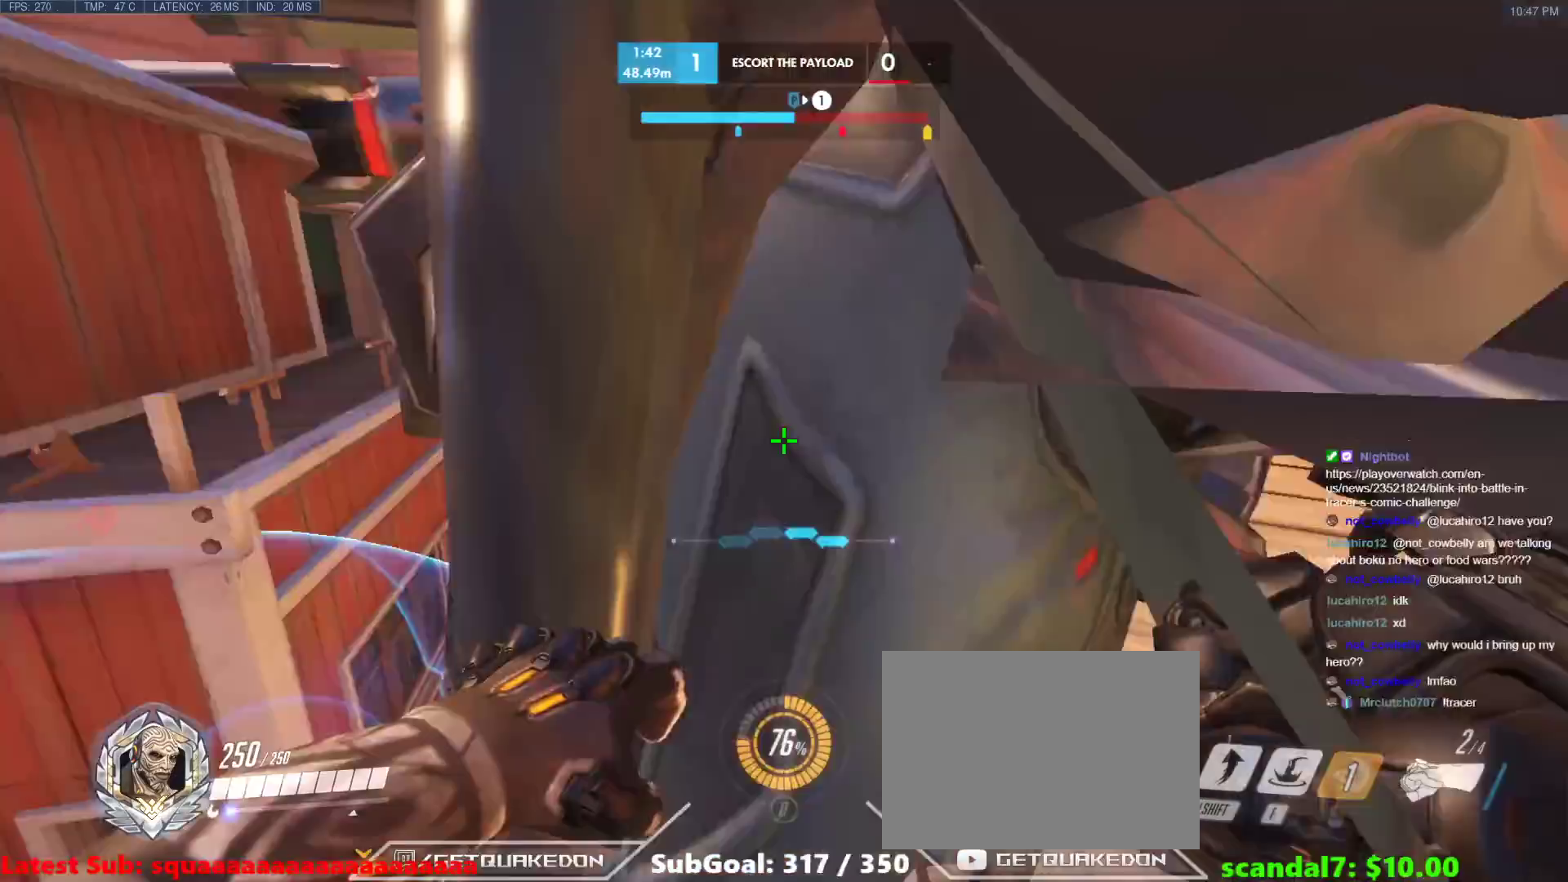
{"keys": ["d", "w"], "events": [[83, "s", "up"], [267, "a", "up"], [267, "d", "down"], [450, "w", "down"]]}
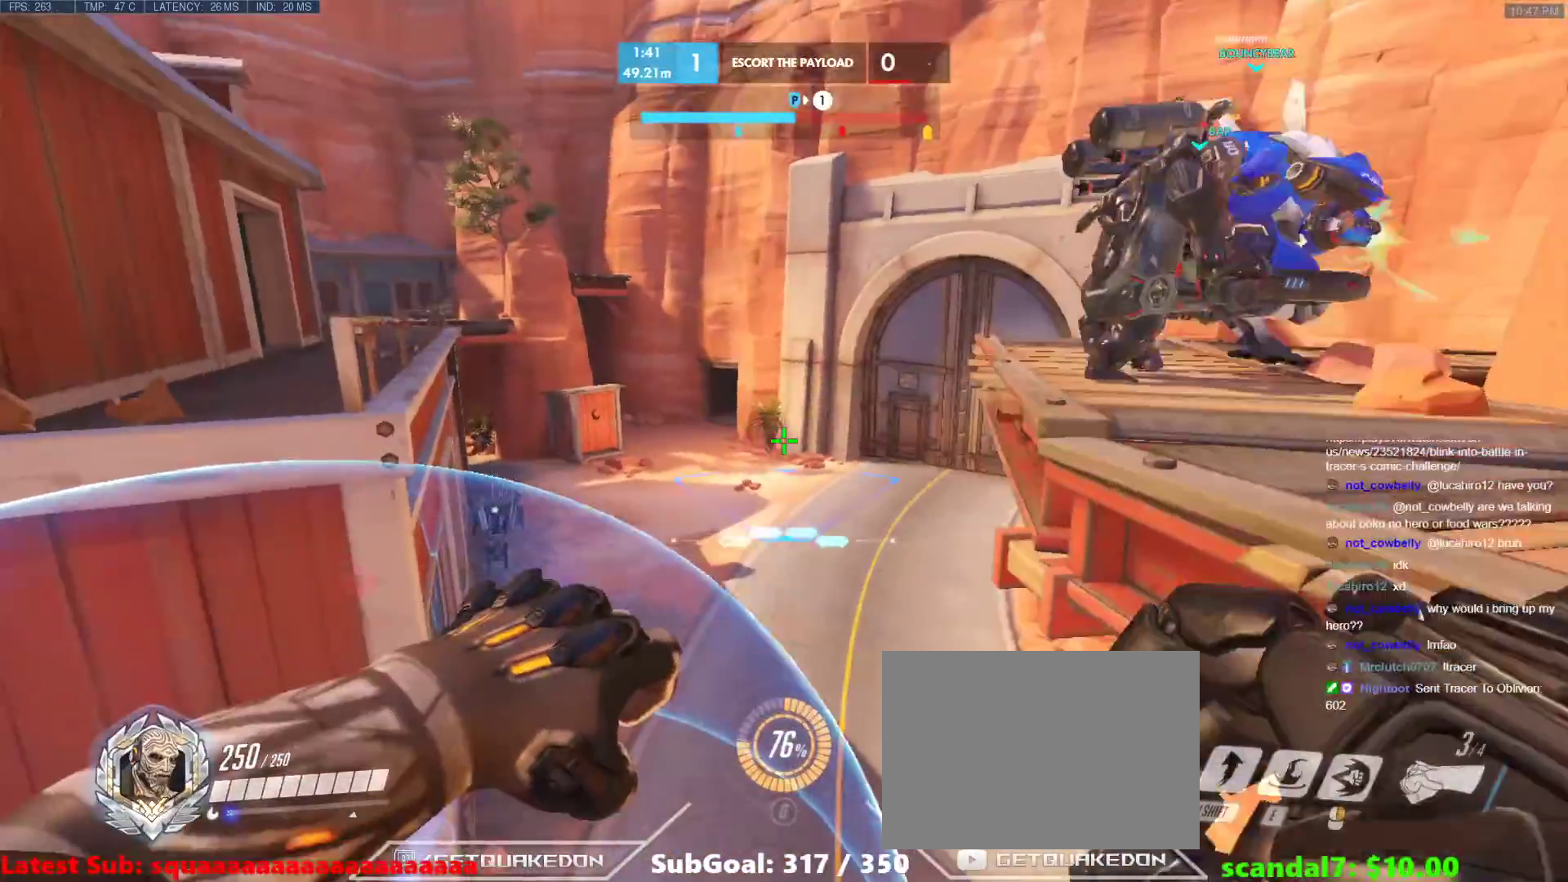
{"keys": ["a", "w"], "events": [[100, "w", "up"], [133, "a", "down"], [133, "d", "up"], [333, "w", "down"]]}
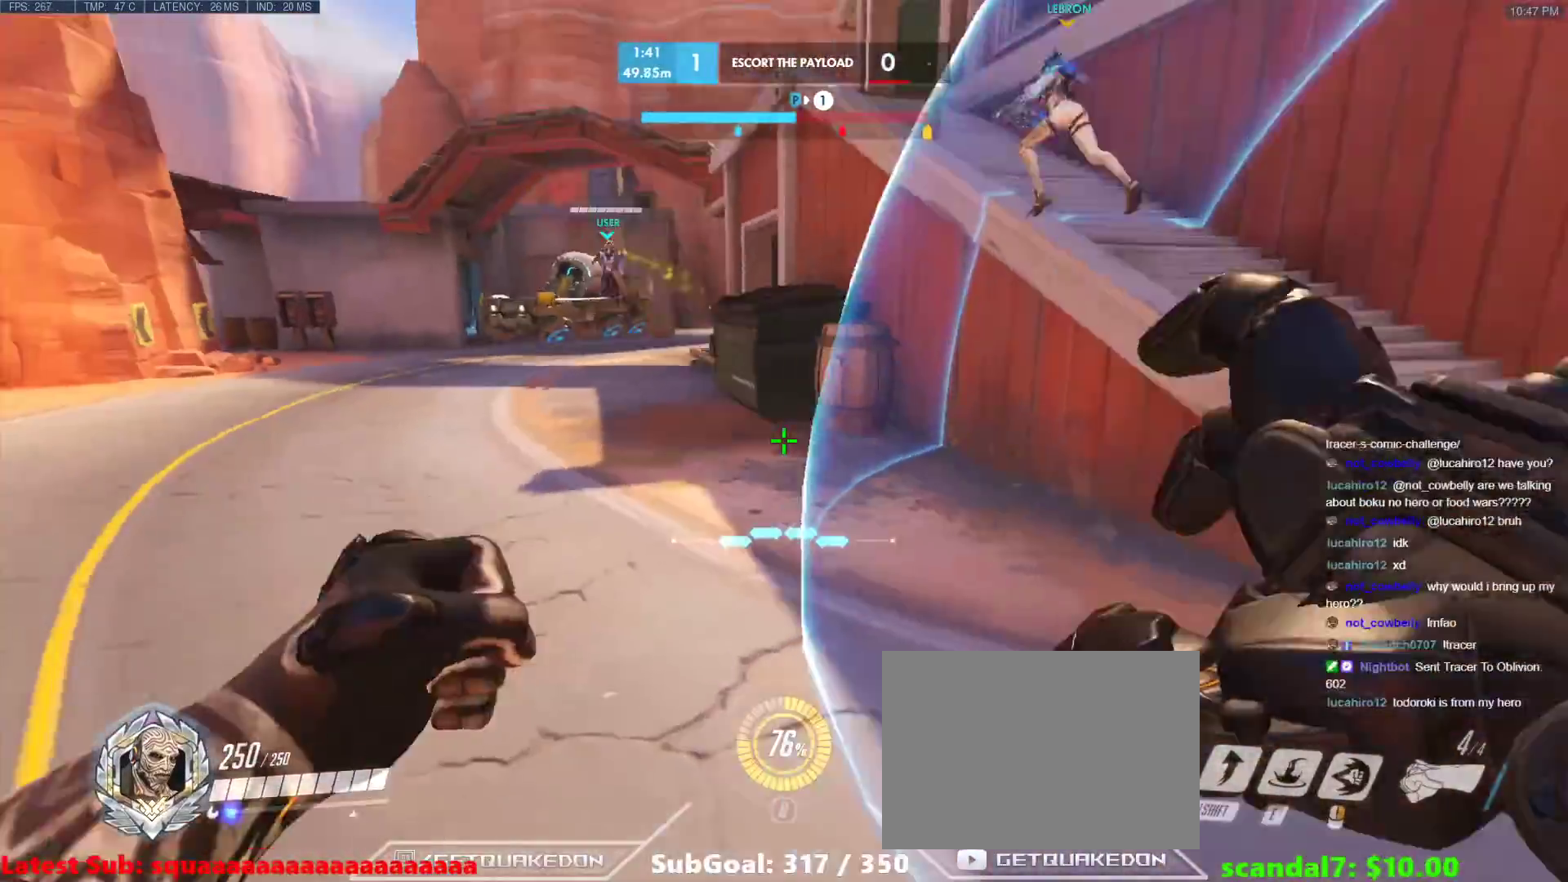
{"keys": ["space", "w"], "events": [[17, "a", "up"], [300, "space", "down"]]}
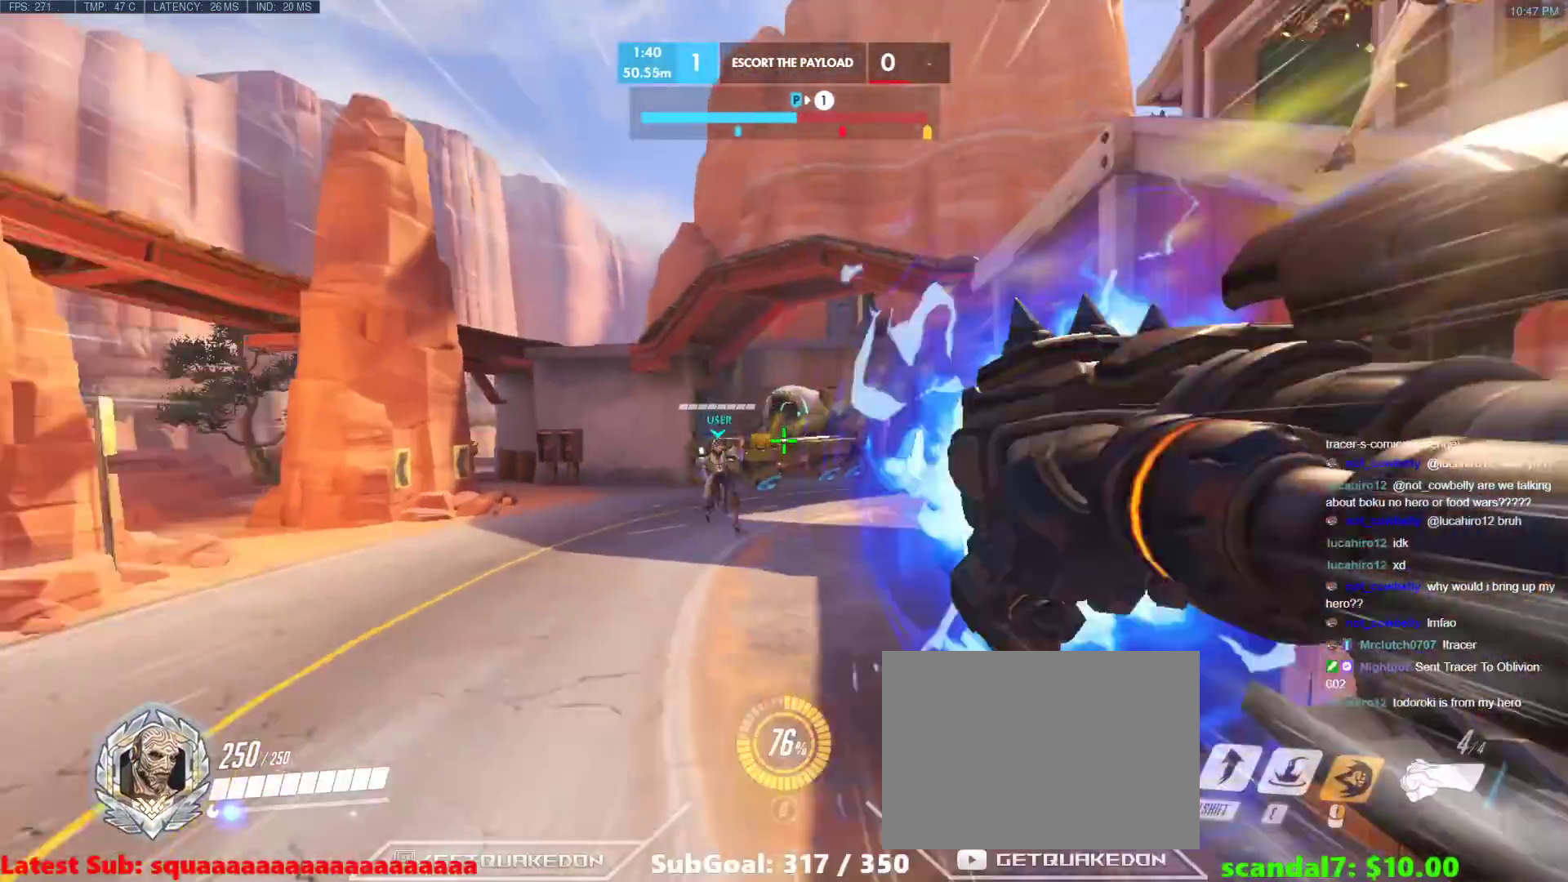
{"keys": ["w"], "events": [[267, "space", "up"]]}
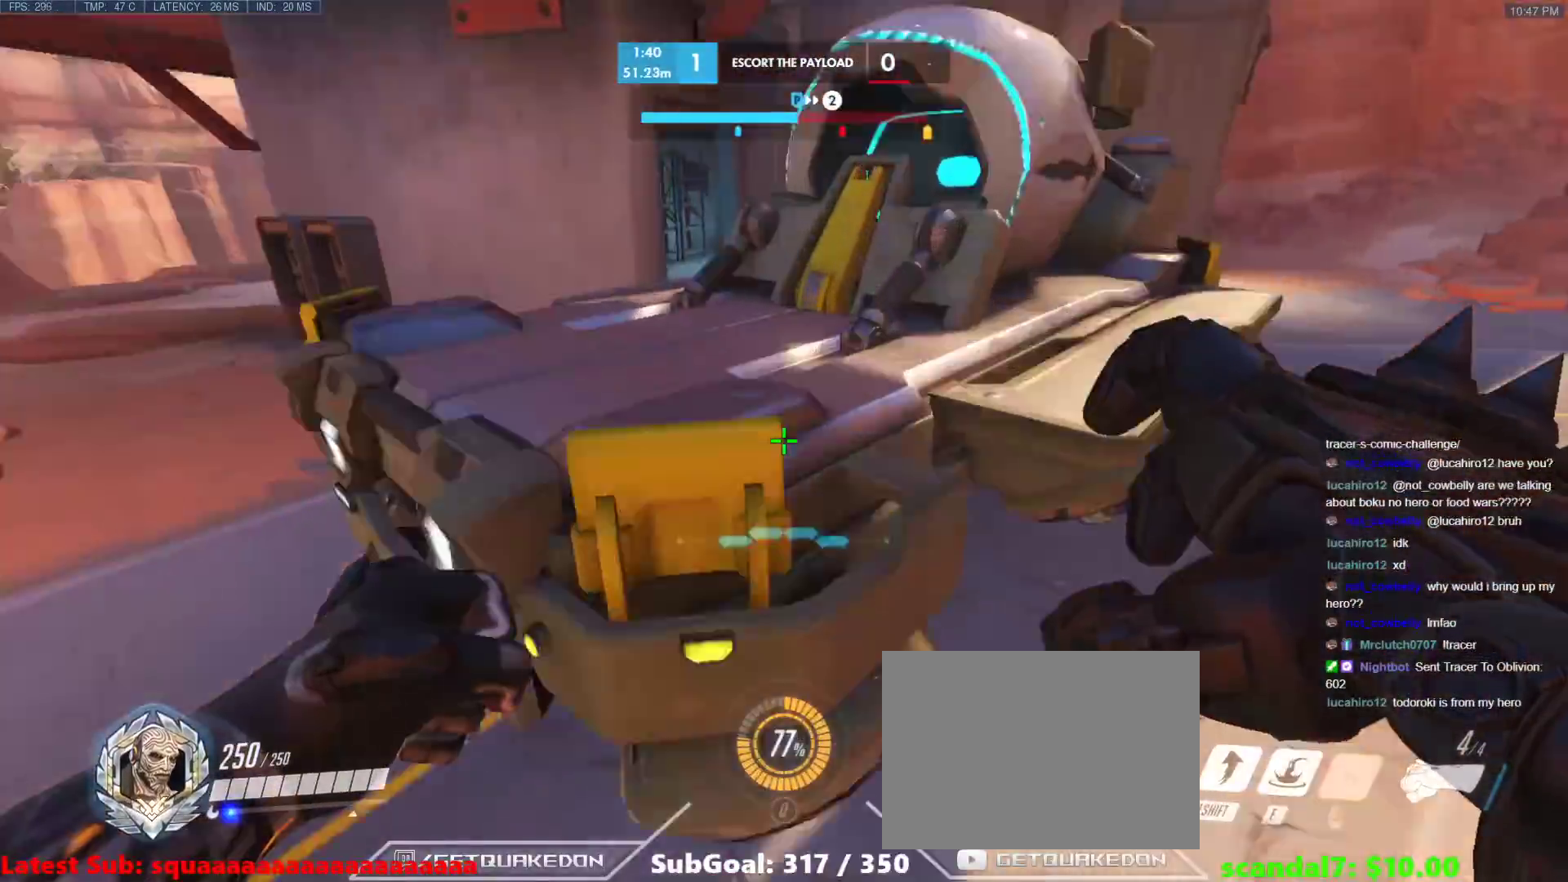
{"keys": ["s"], "events": [[50, "a", "down"], [283, "w", "up"], [333, "a", "up"], [417, "s", "down"]]}
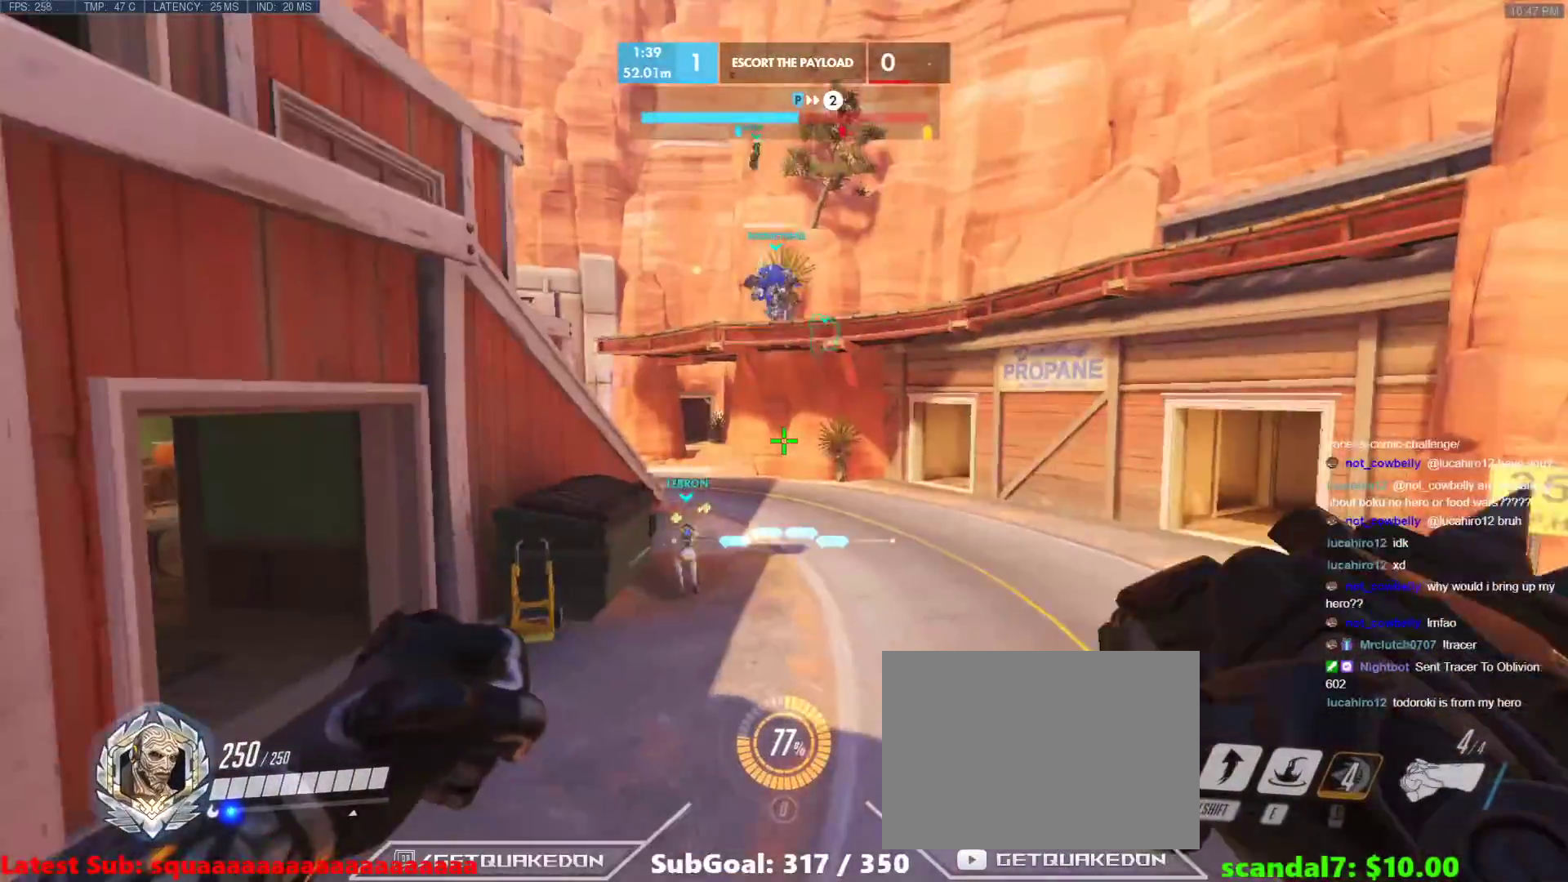
{"keys": ["a"], "events": [[17, "d", "down"], [117, "s", "up"], [300, "w", "down"], [350, "d", "up"], [433, "a", "down"], [433, "w", "up"]]}
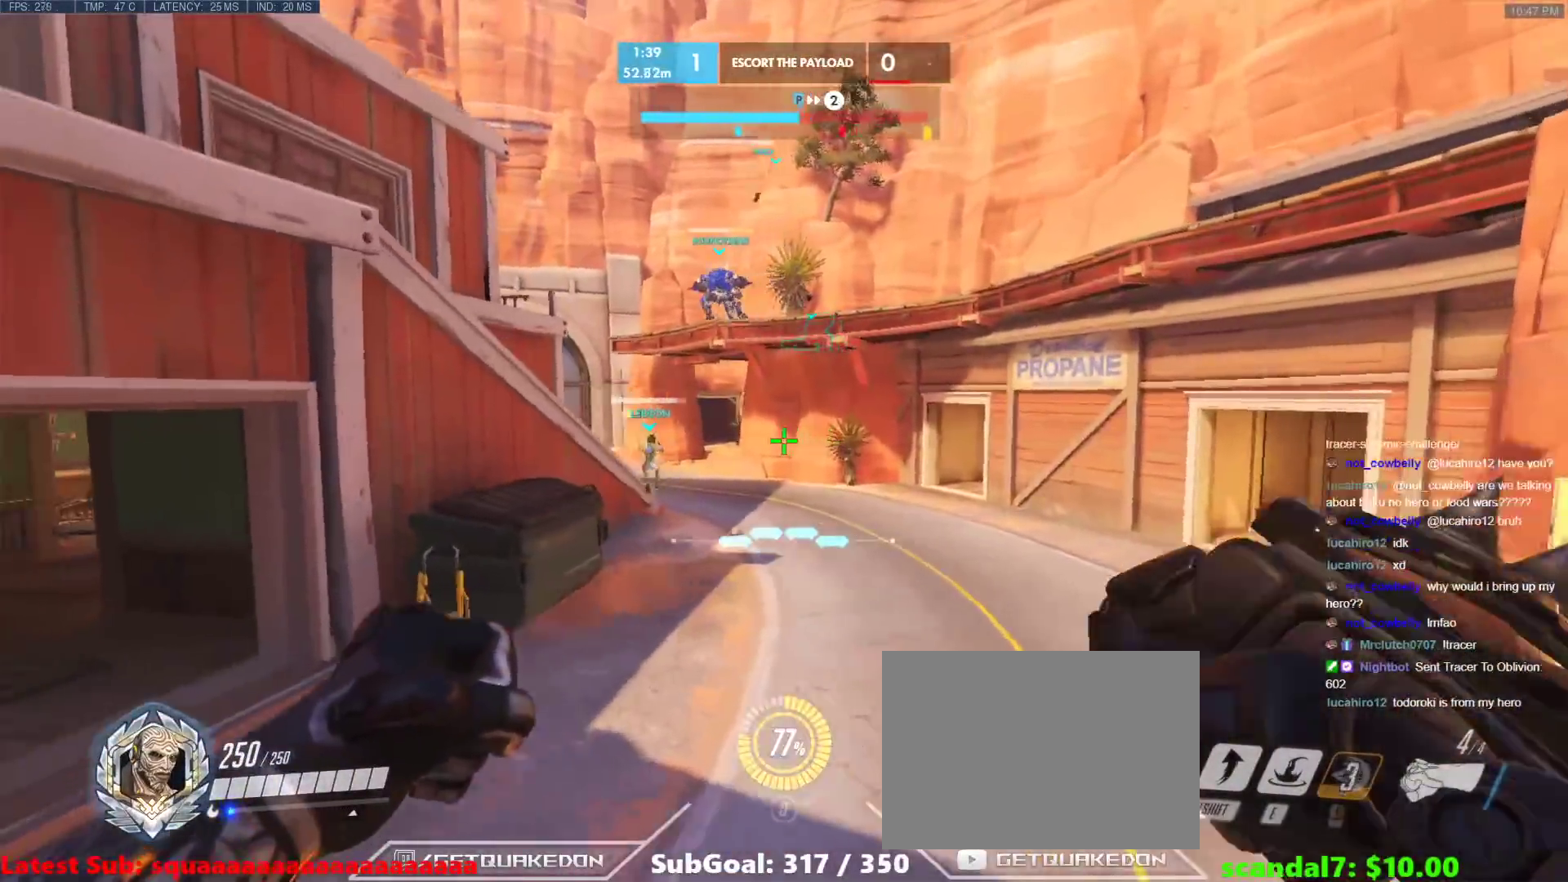
{"keys": ["a"], "events": [[83, "s", "down"], [117, "a", "up"], [167, "s", "up"], [217, "d", "down"], [417, "w", "down"], [450, "d", "up"], [500, "a", "down"], [500, "w", "up"]]}
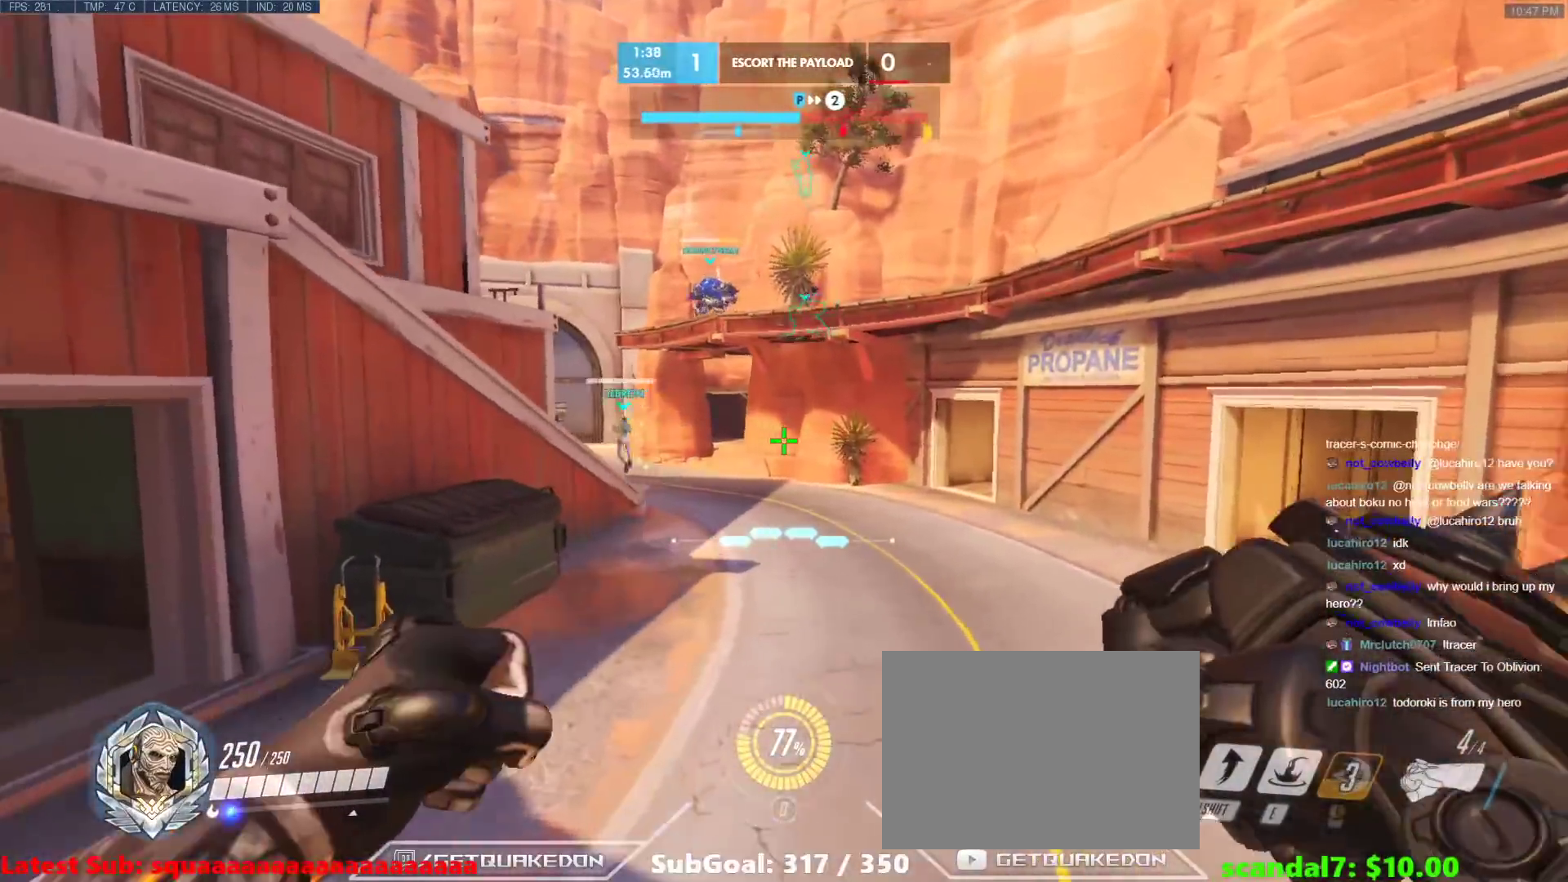
{"keys": ["a", "w"], "events": [[133, "s", "down"], [183, "a", "up"], [233, "d", "down"], [233, "s", "up"], [383, "w", "down"], [467, "a", "down"], [467, "d", "up"]]}
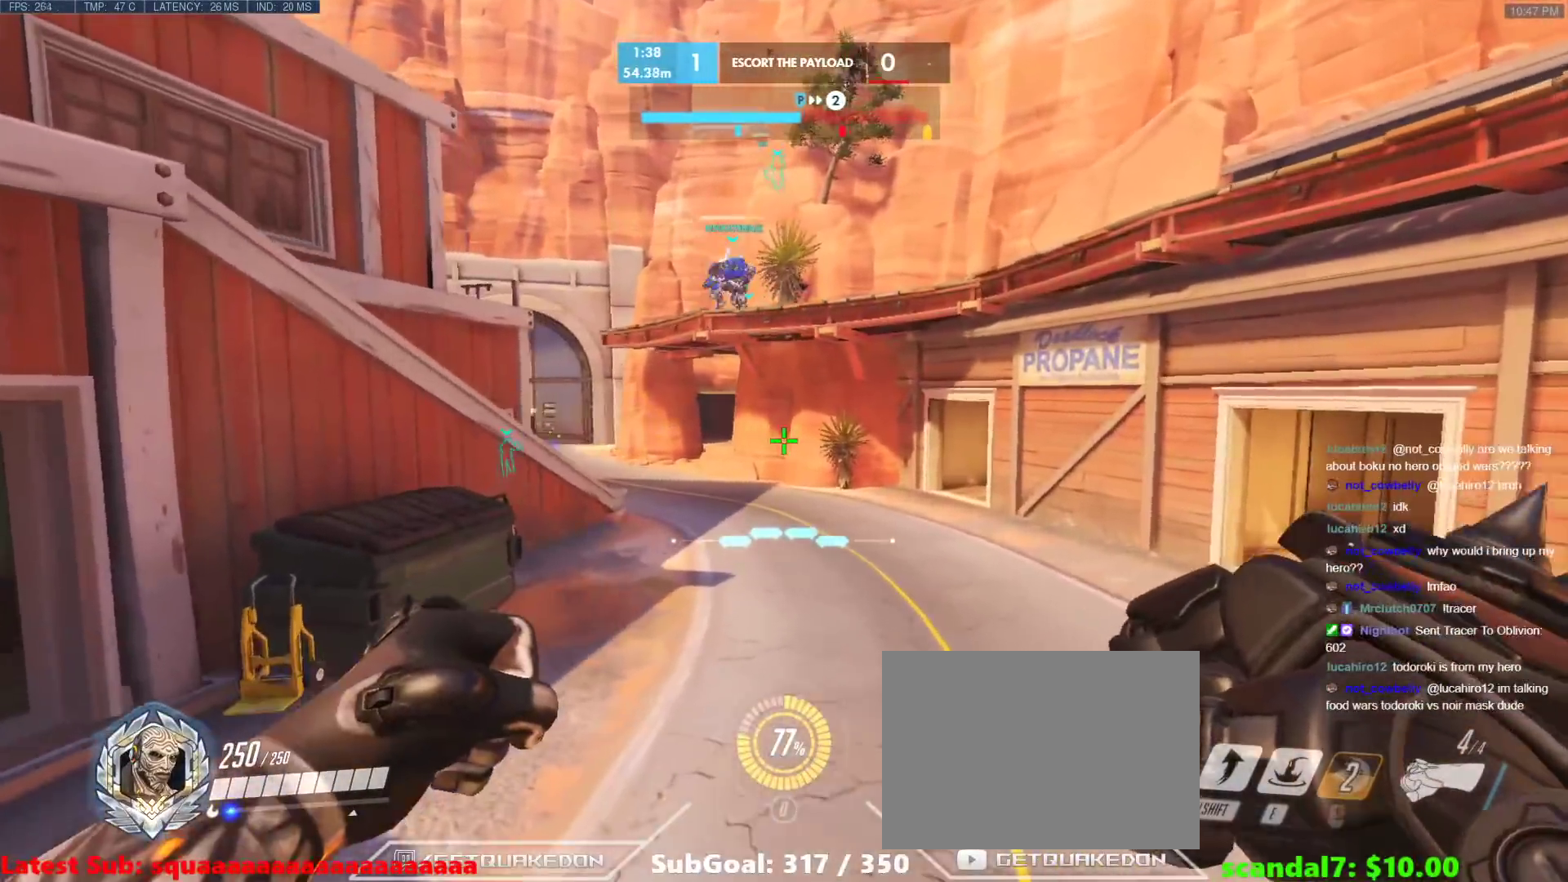
{"keys": ["d"], "events": [[17, "w", "up"], [300, "a", "up"], [433, "d", "down"]]}
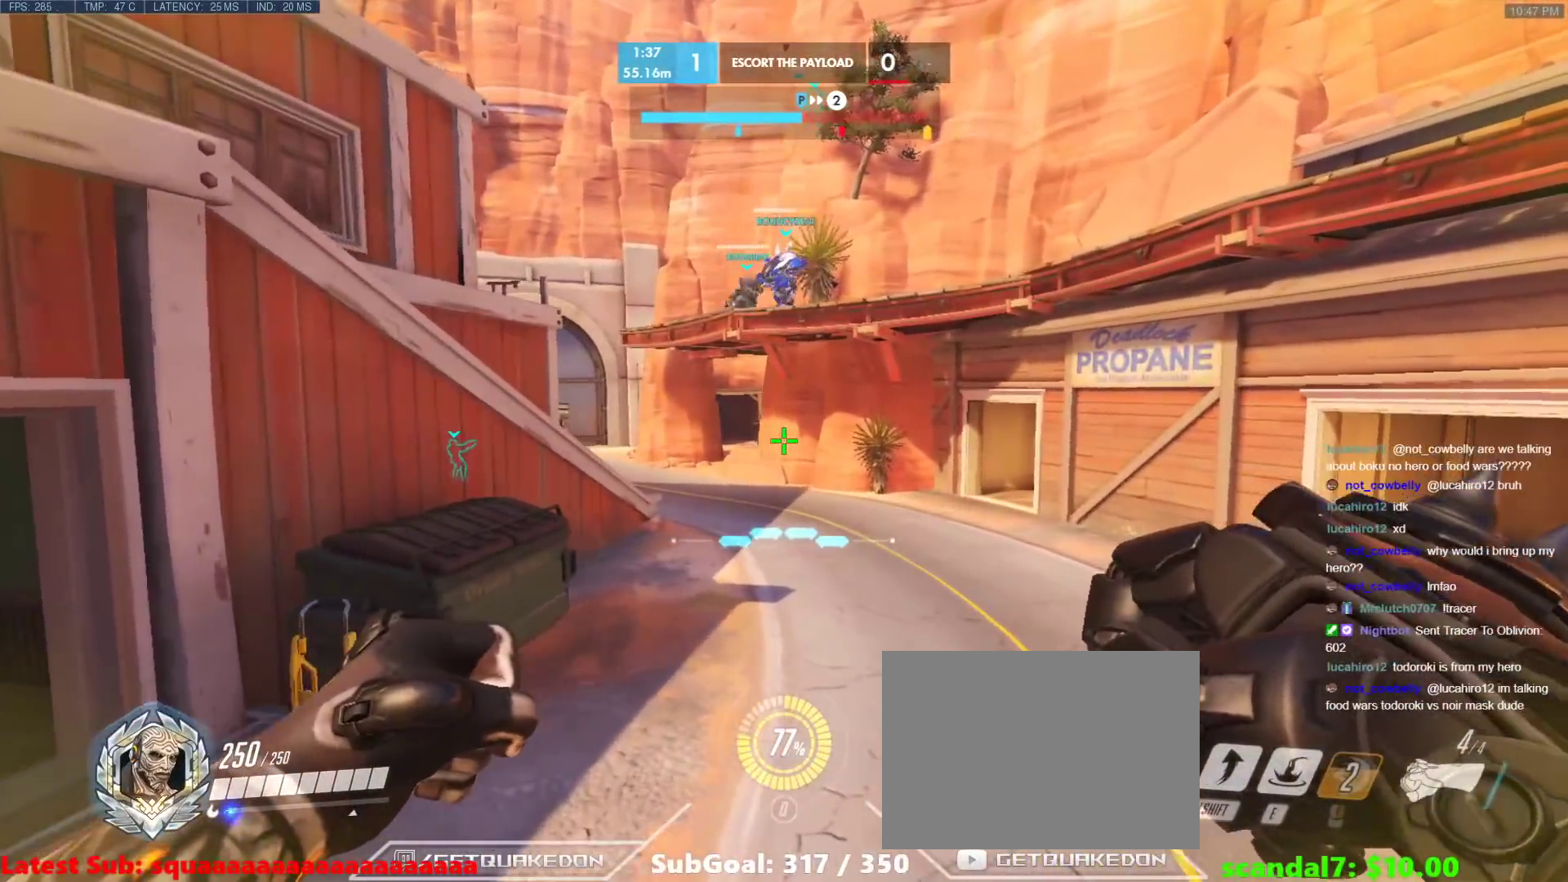
{"keys": [], "events": [[33, "s", "down"], [83, "d", "up"], [167, "s", "up"]]}
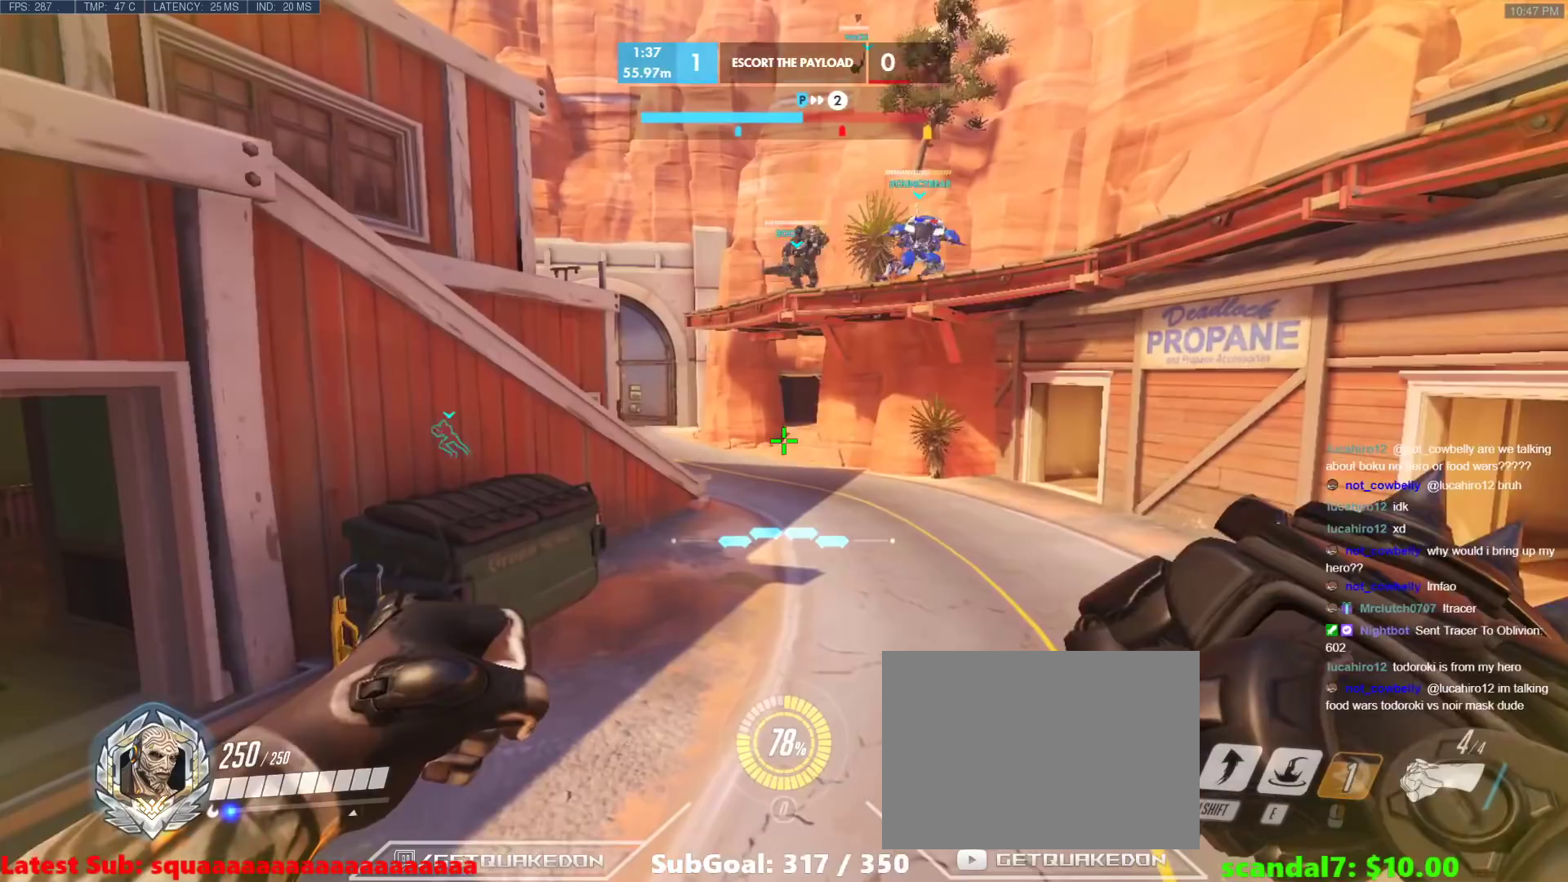
{"keys": [], "events": [[100, "a", "down"], [183, "a", "up"]]}
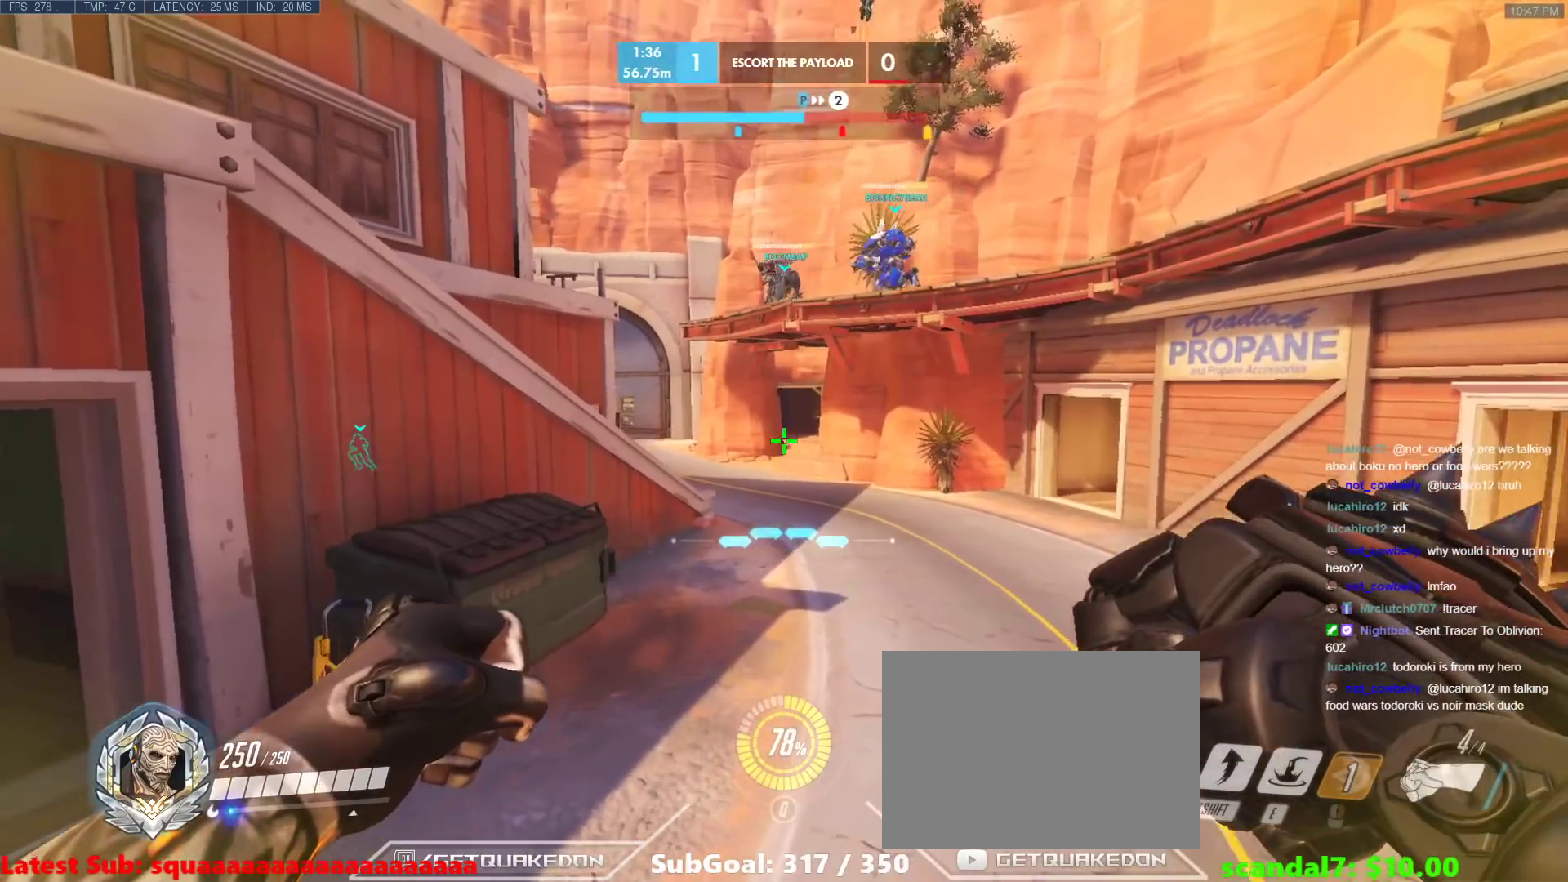
{"keys": ["a", "s"], "events": [[400, "a", "down"], [483, "s", "down"]]}